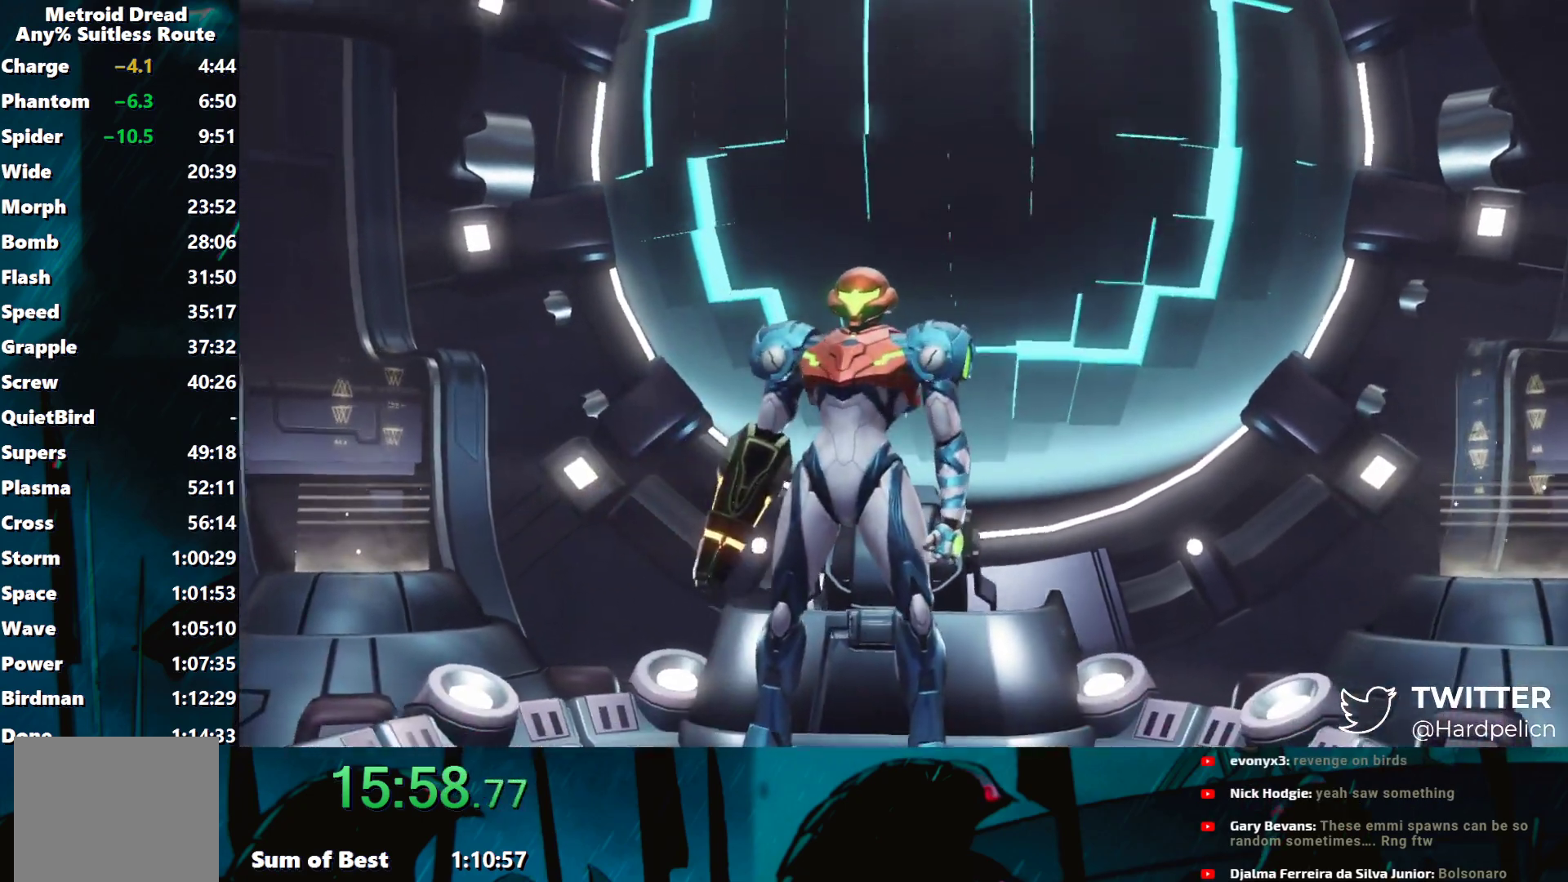
Gameplay with a controller (Nintendo layout); each line is a JSON object with the inputs held at the frame after it. "events" lists button and stick changes between this image and that frame as [ms after this image, input, new state], when the widget could be followed in between. Not read: L3 R3 right_stick.
{"buttons": [], "left_stick": "center", "events": [[50, "B", "down"], [133, "B", "up"], [217, "B", "down"], [300, "B", "up"], [383, "B", "down"], [500, "B", "up"]]}
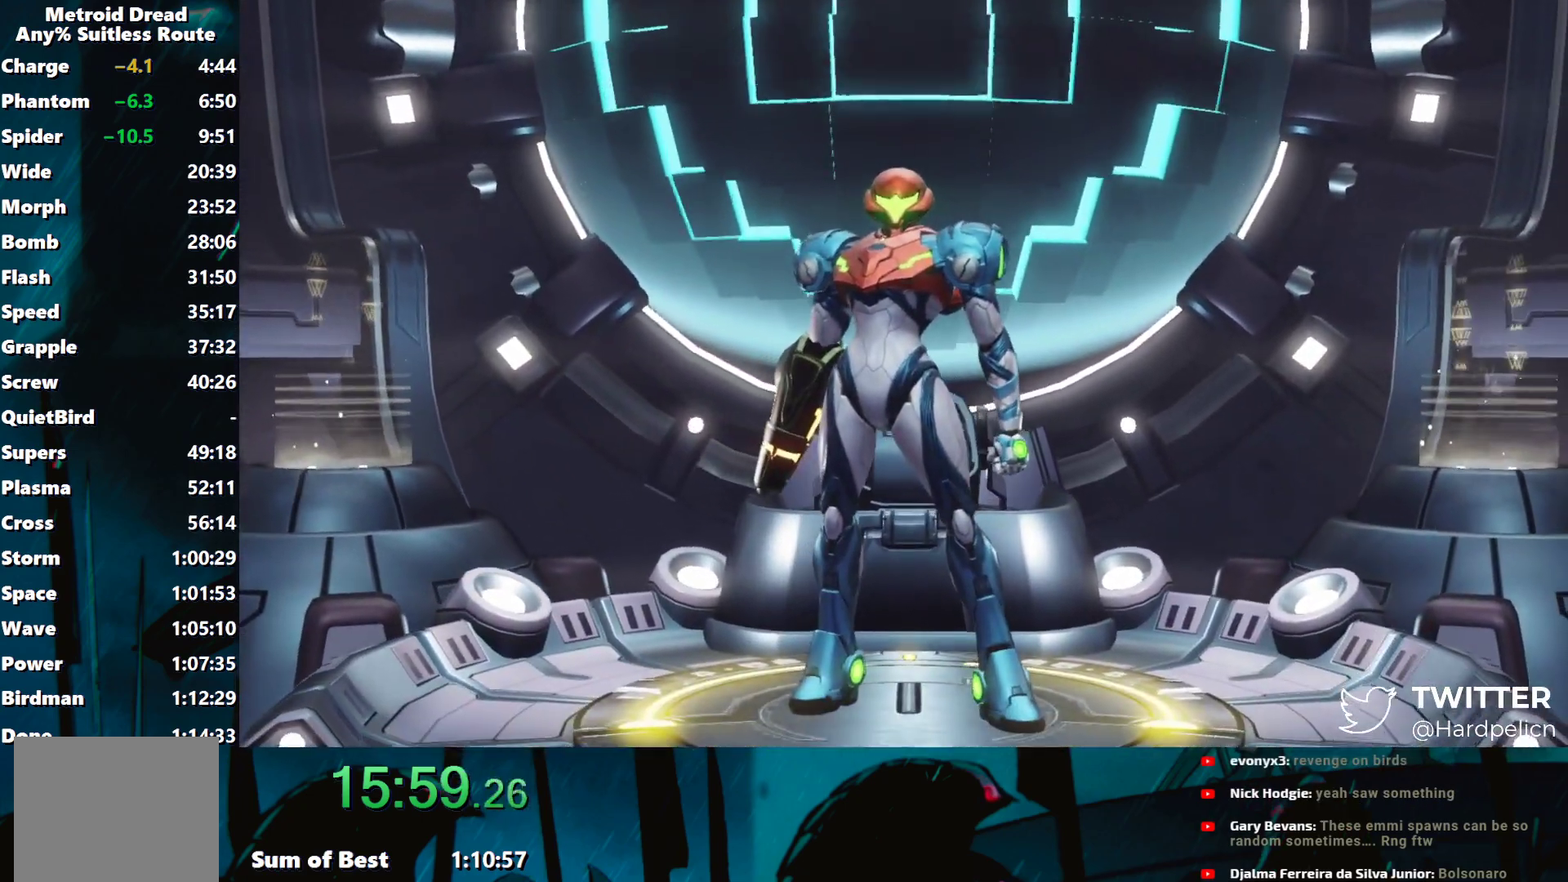
{"buttons": [], "left_stick": "center", "events": [[83, "B", "down"], [133, "B", "up"], [233, "B", "down"], [333, "B", "up"], [417, "B", "down"], [483, "B", "up"]]}
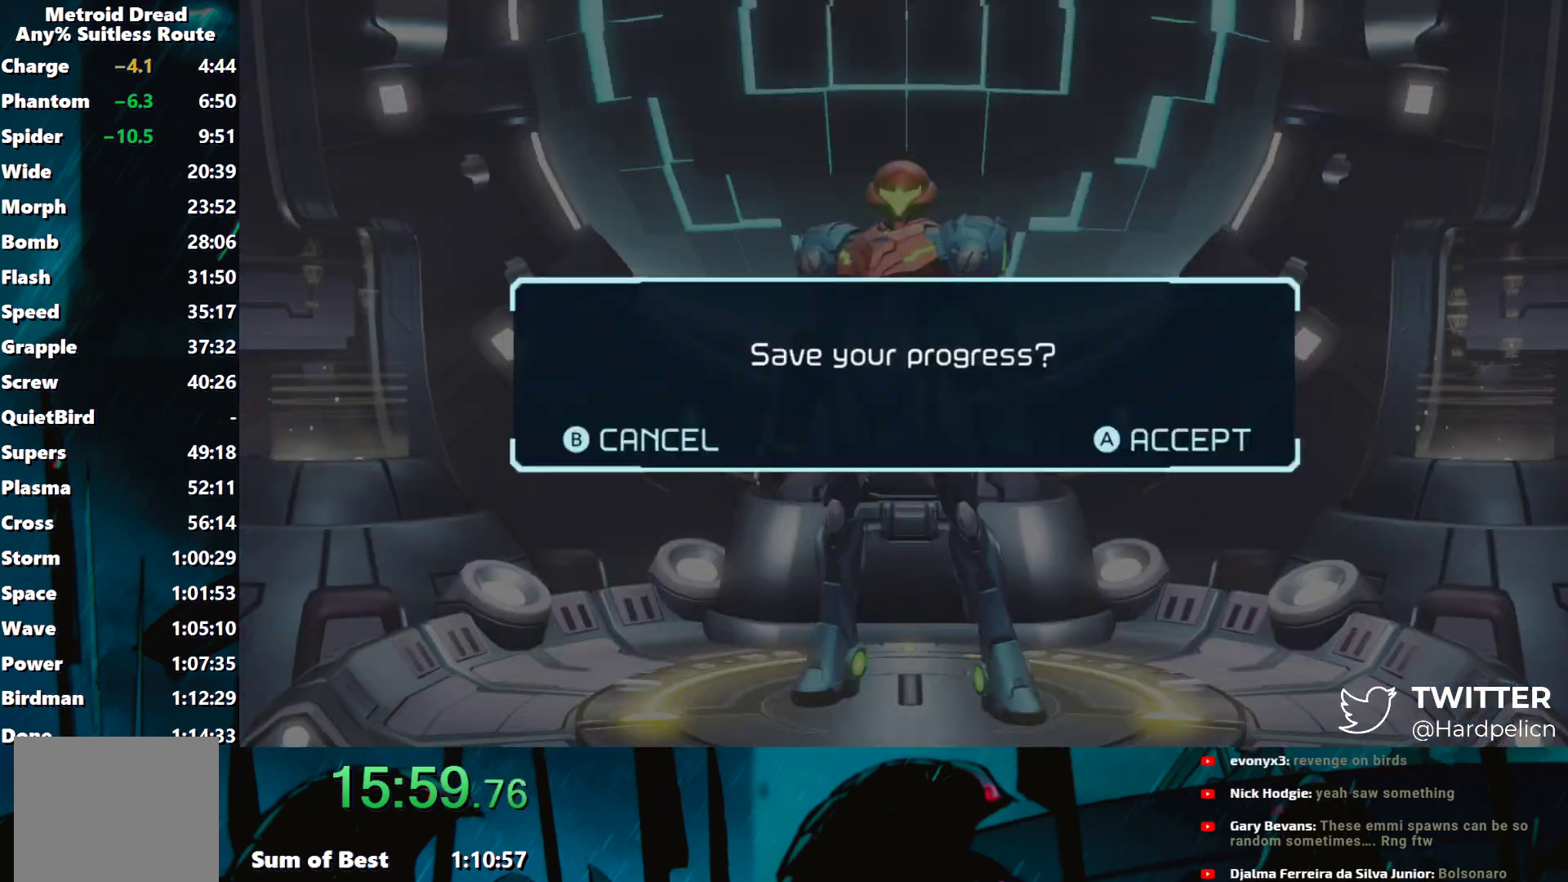
{"buttons": ["B"], "left_stick": "center", "events": [[50, "B", "down"], [150, "B", "up"], [233, "B", "down"], [333, "B", "up"], [433, "B", "down"]]}
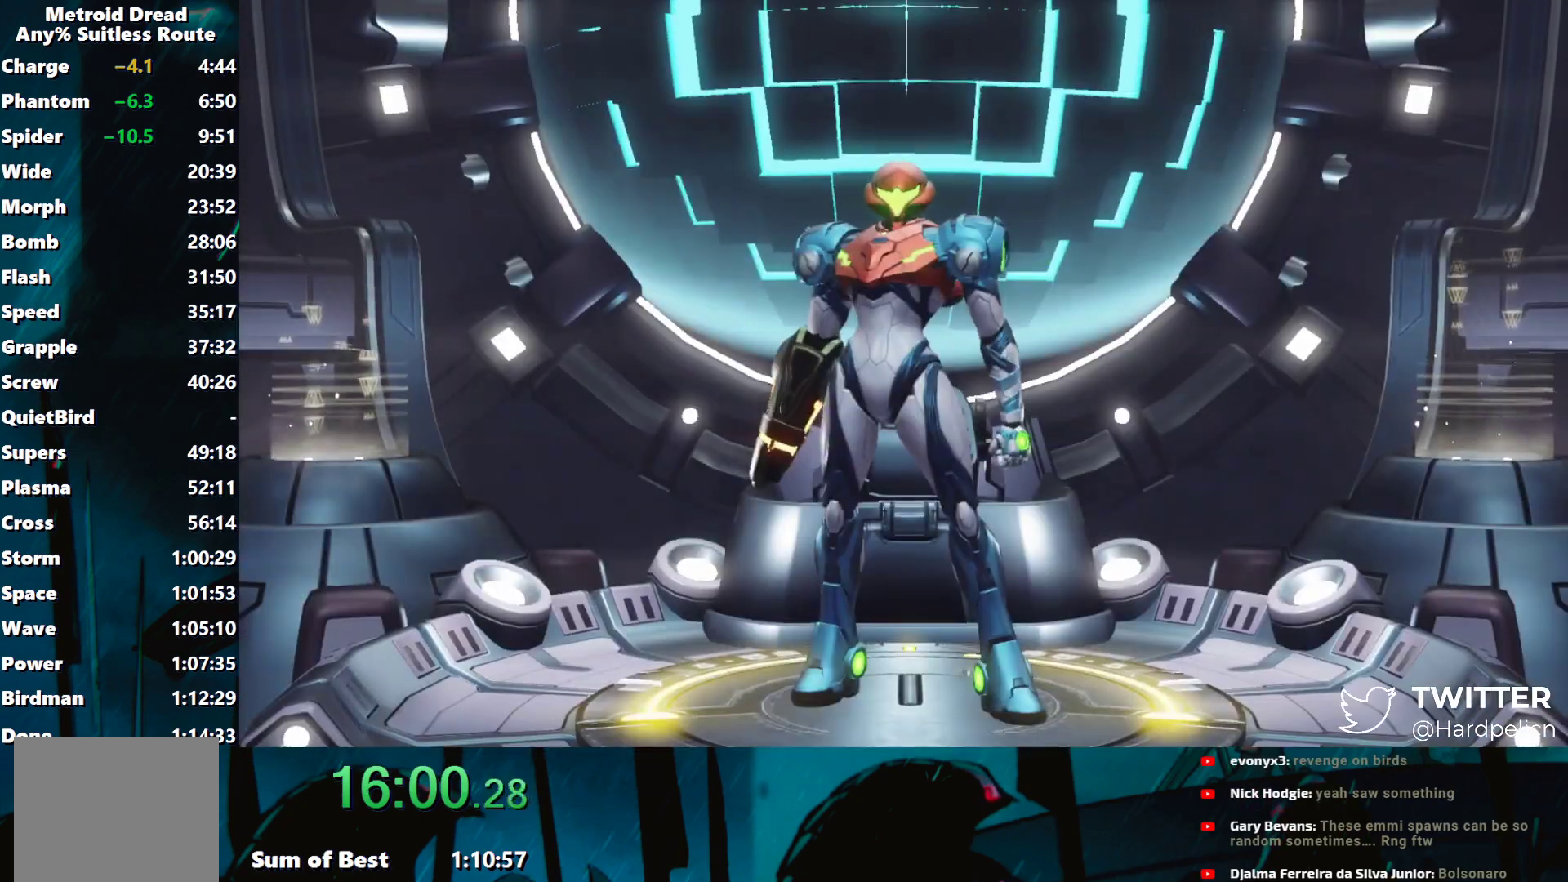
{"buttons": [], "left_stick": "center", "events": [[67, "B", "up"]]}
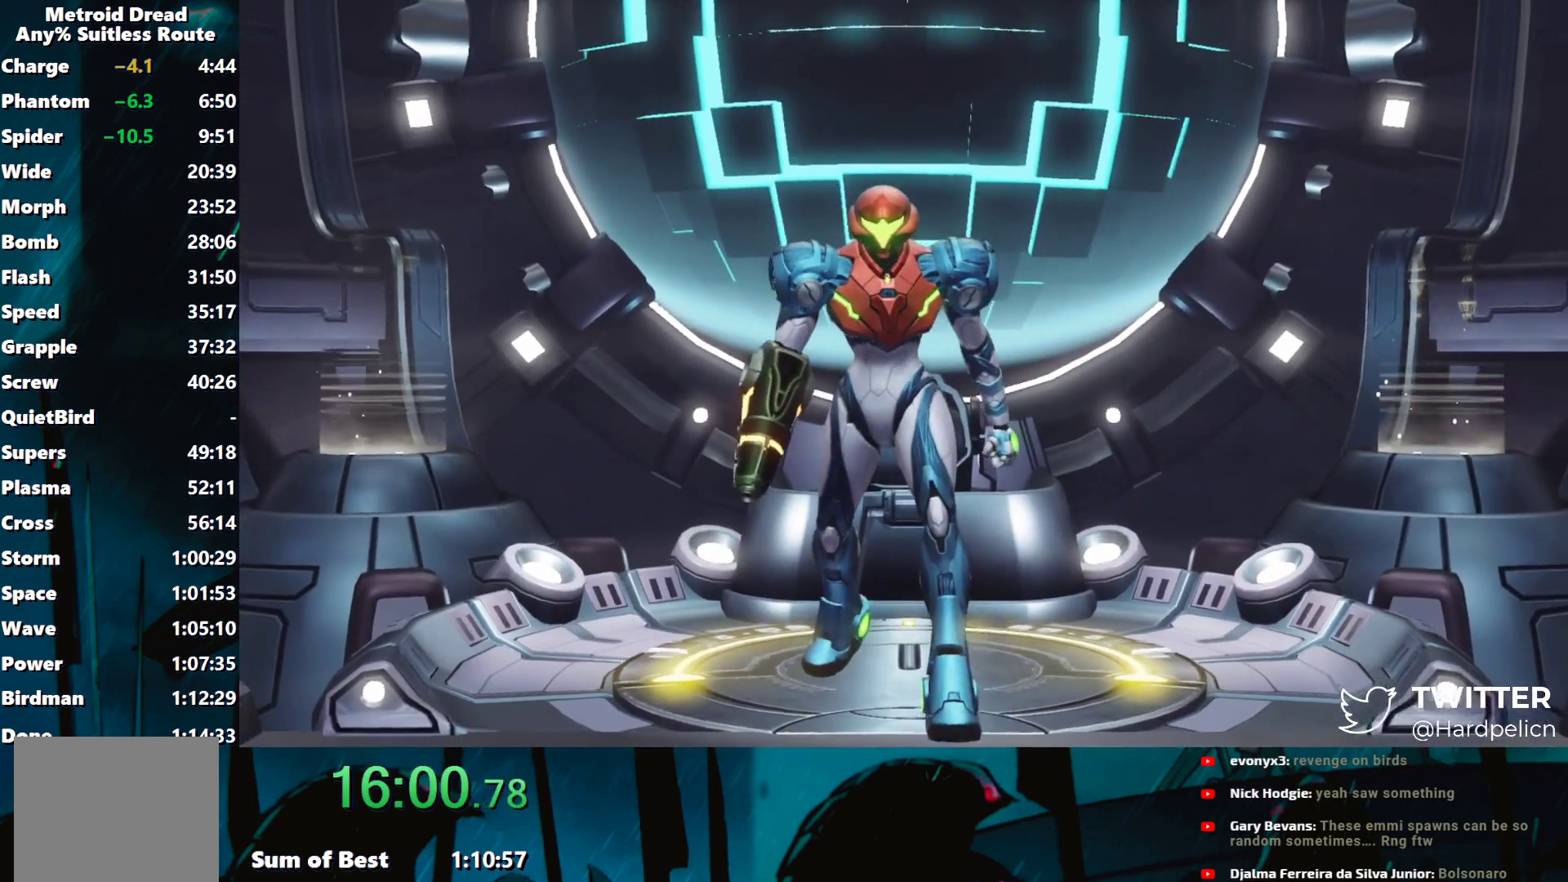
{"buttons": [], "left_stick": "center", "events": []}
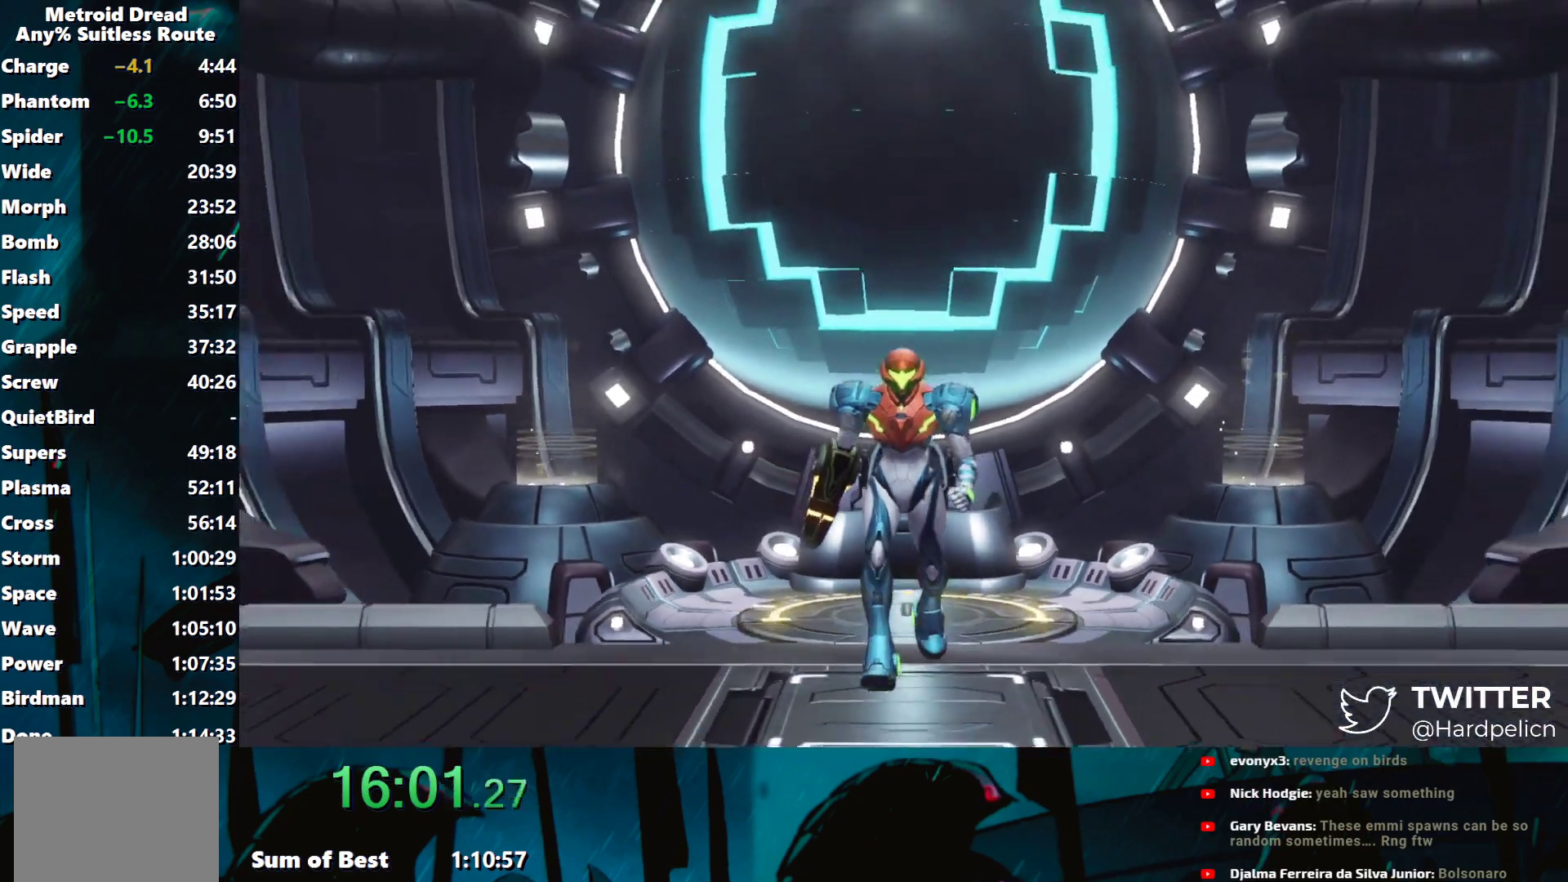
{"buttons": [], "left_stick": "right", "events": [[350, "left_stick", "right"], [417, "Y", "down"], [483, "Y", "up"]]}
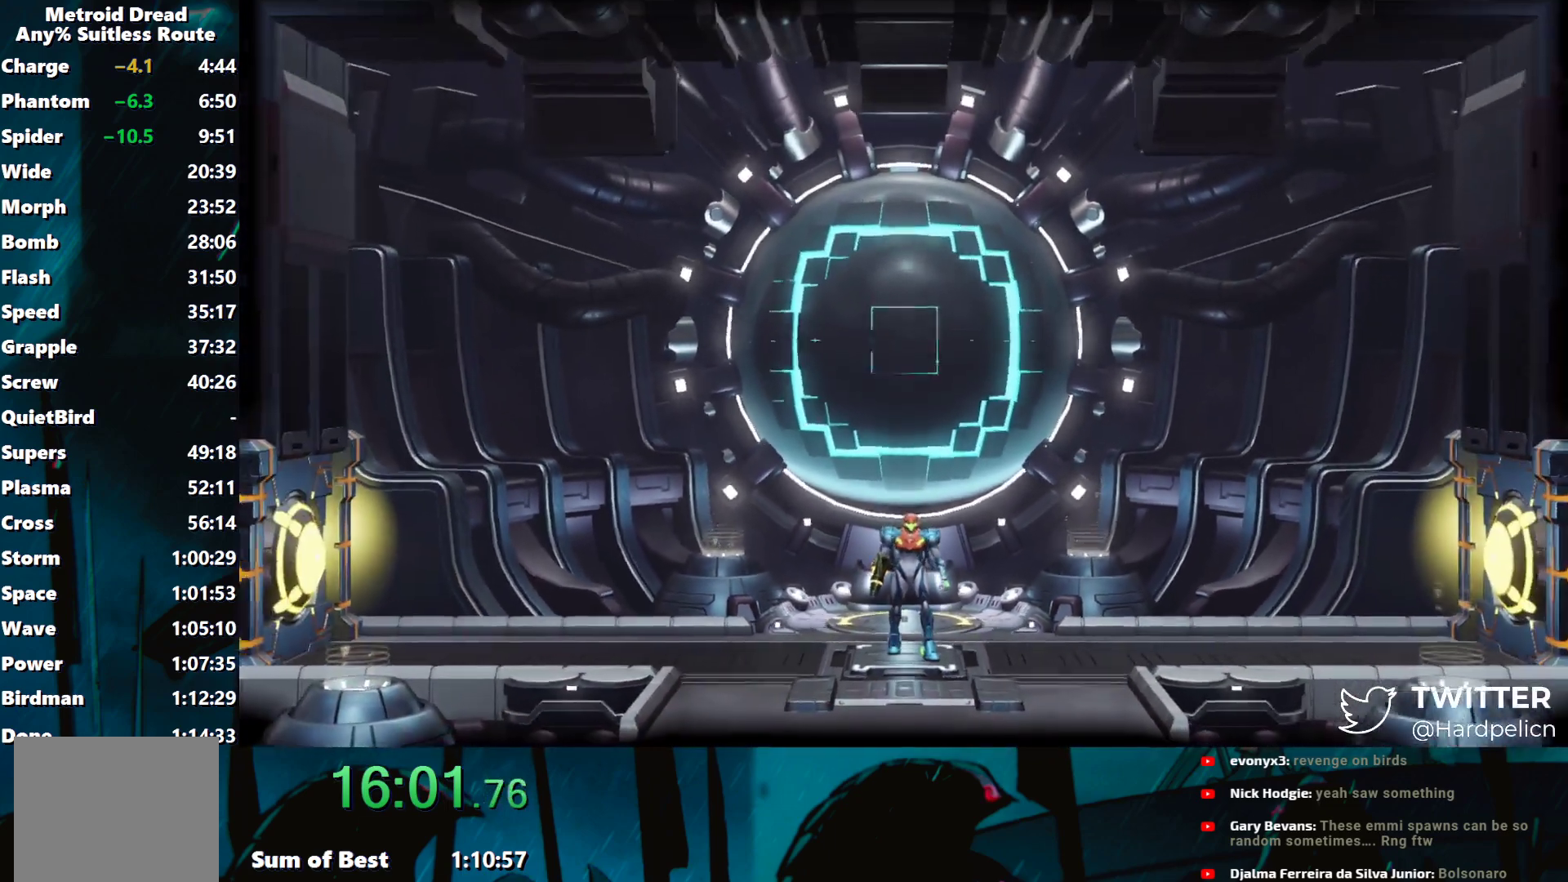
{"buttons": [], "left_stick": "right", "events": [[100, "Y", "down"], [133, "Y", "up"], [233, "Y", "down"], [283, "Y", "up"], [367, "Y", "down"], [450, "Y", "up"]]}
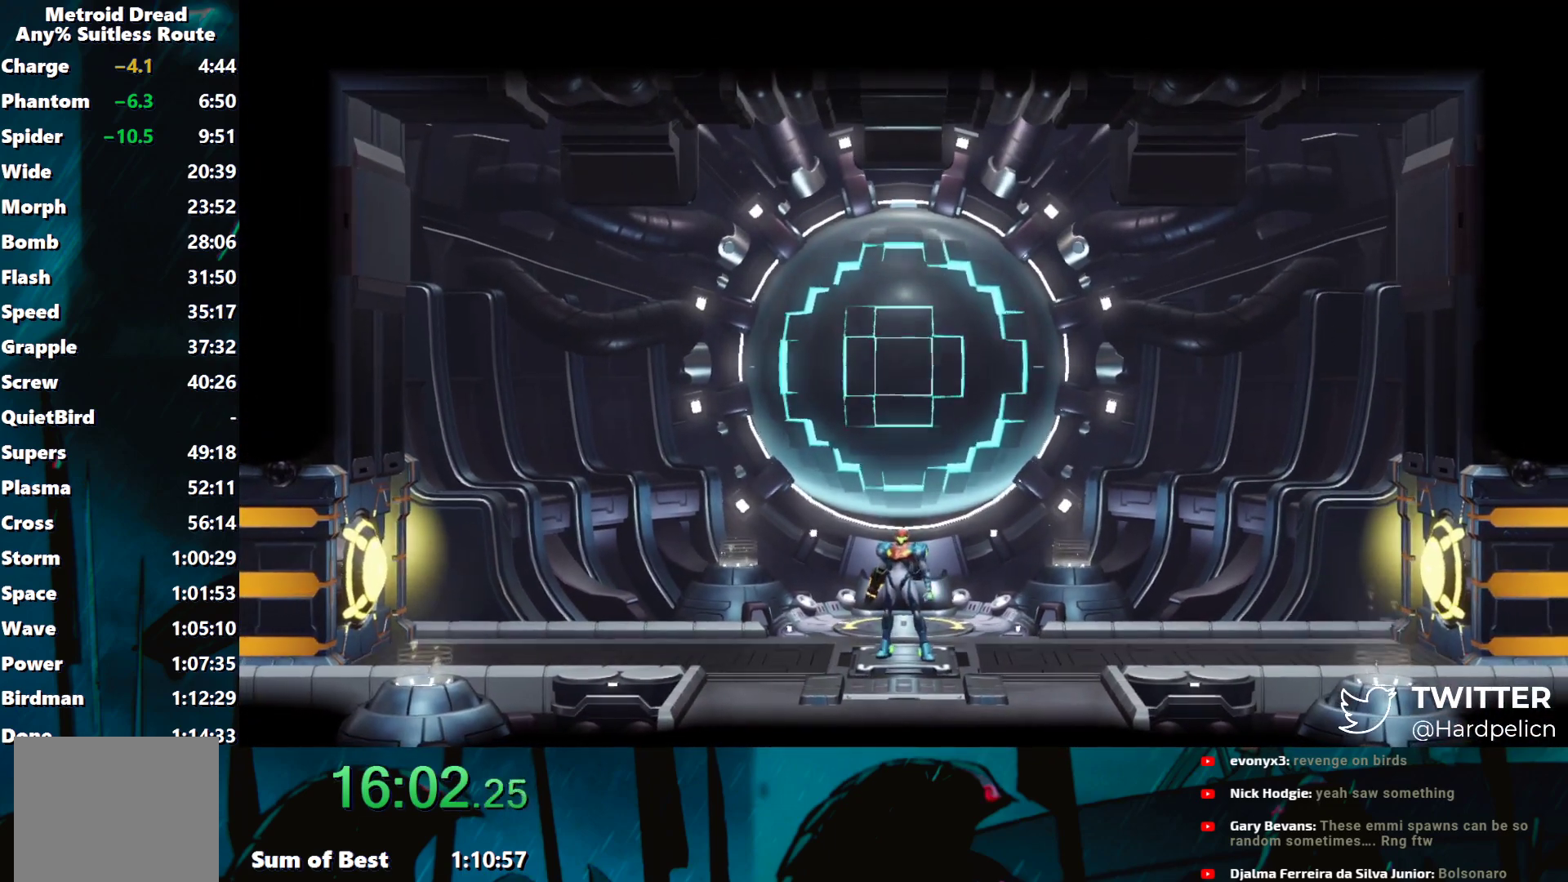
{"buttons": ["Y"], "left_stick": "right", "events": [[17, "Y", "down"], [117, "Y", "up"], [167, "Y", "down"], [233, "Y", "up"], [300, "Y", "down"]]}
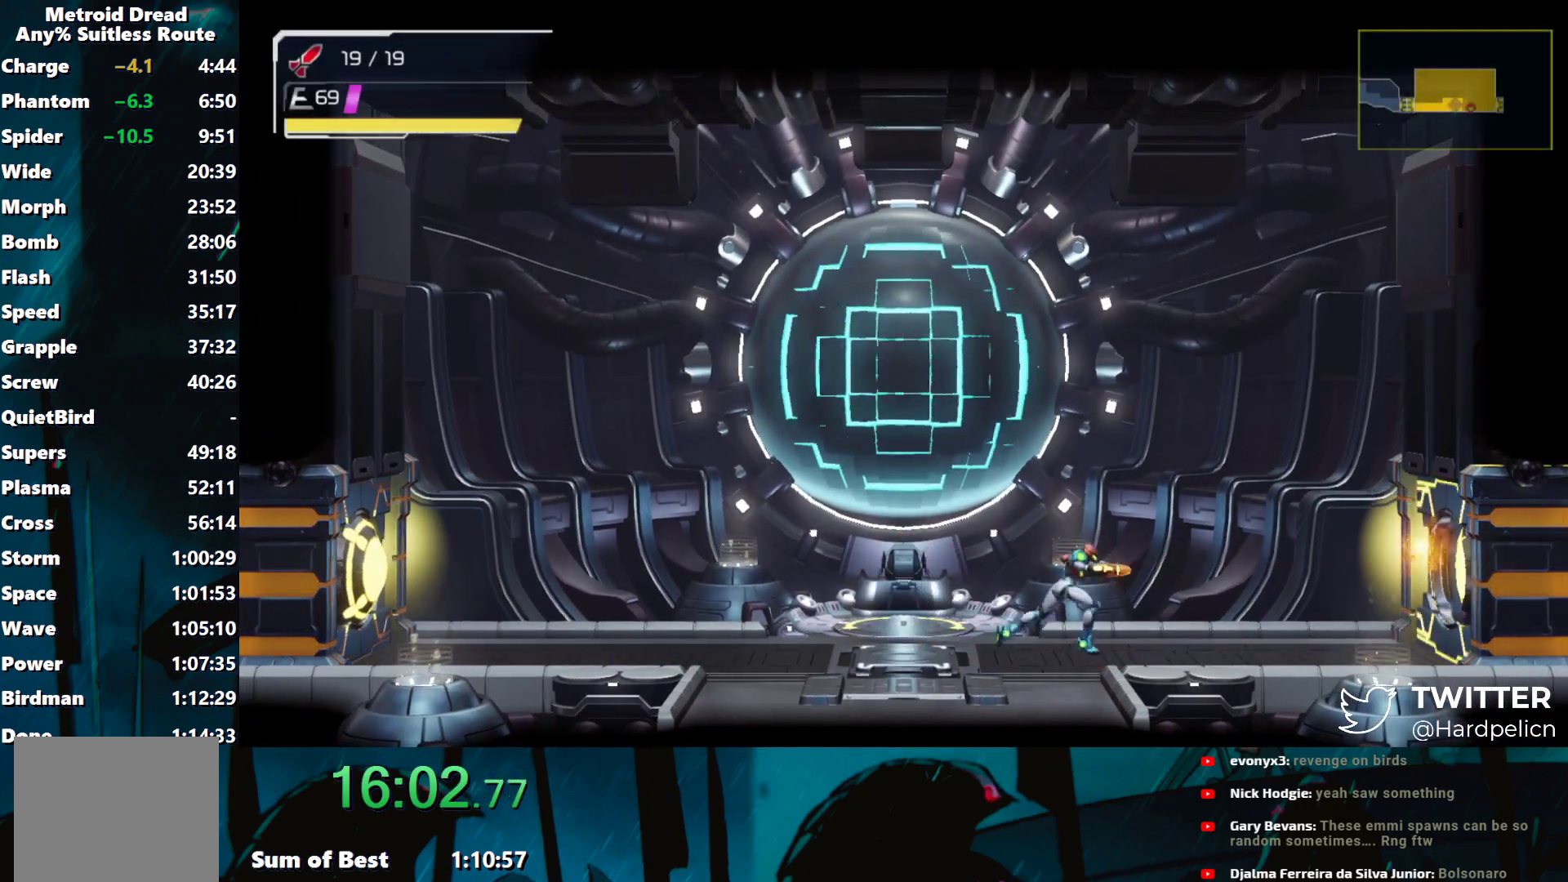
{"buttons": ["Y"], "left_stick": "right", "events": []}
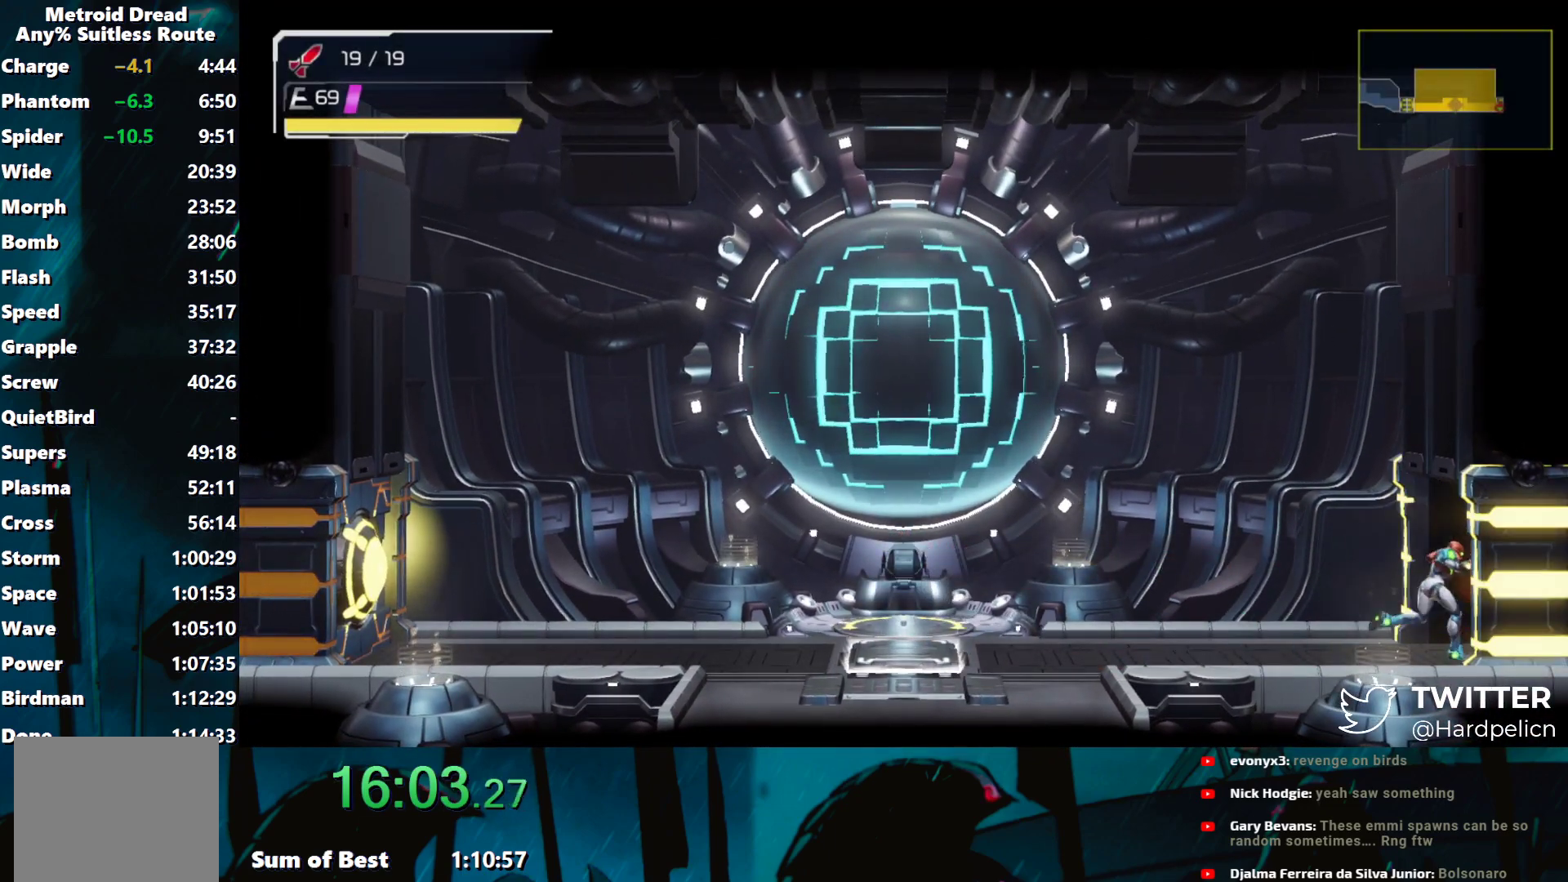
{"buttons": ["Y"], "left_stick": "right", "events": []}
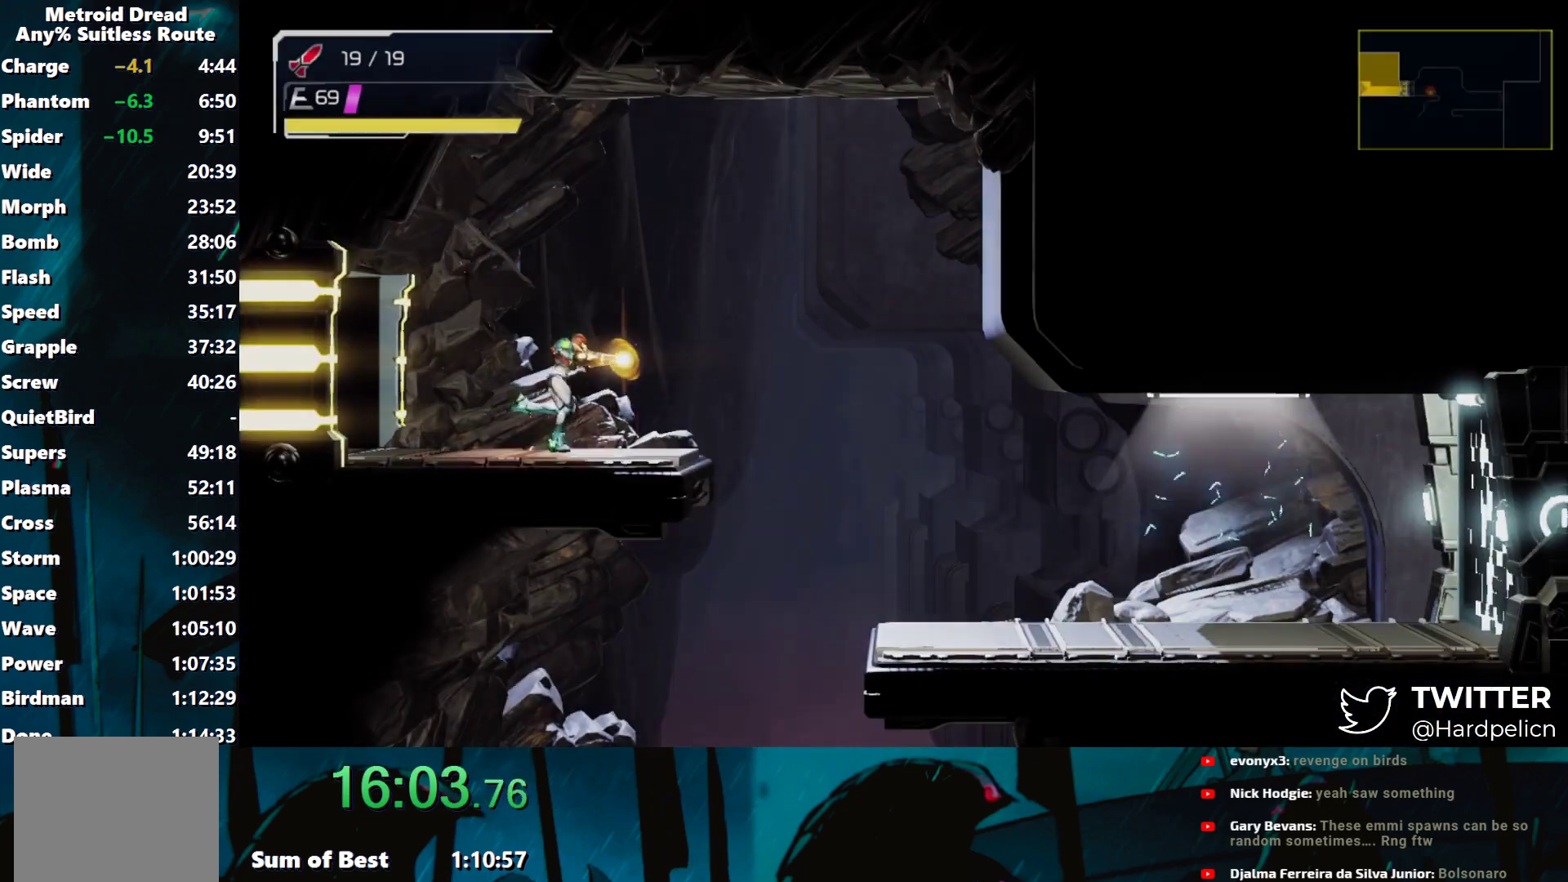
{"buttons": ["Y"], "left_stick": "right", "events": [[367, "B", "down"], [450, "B", "up"]]}
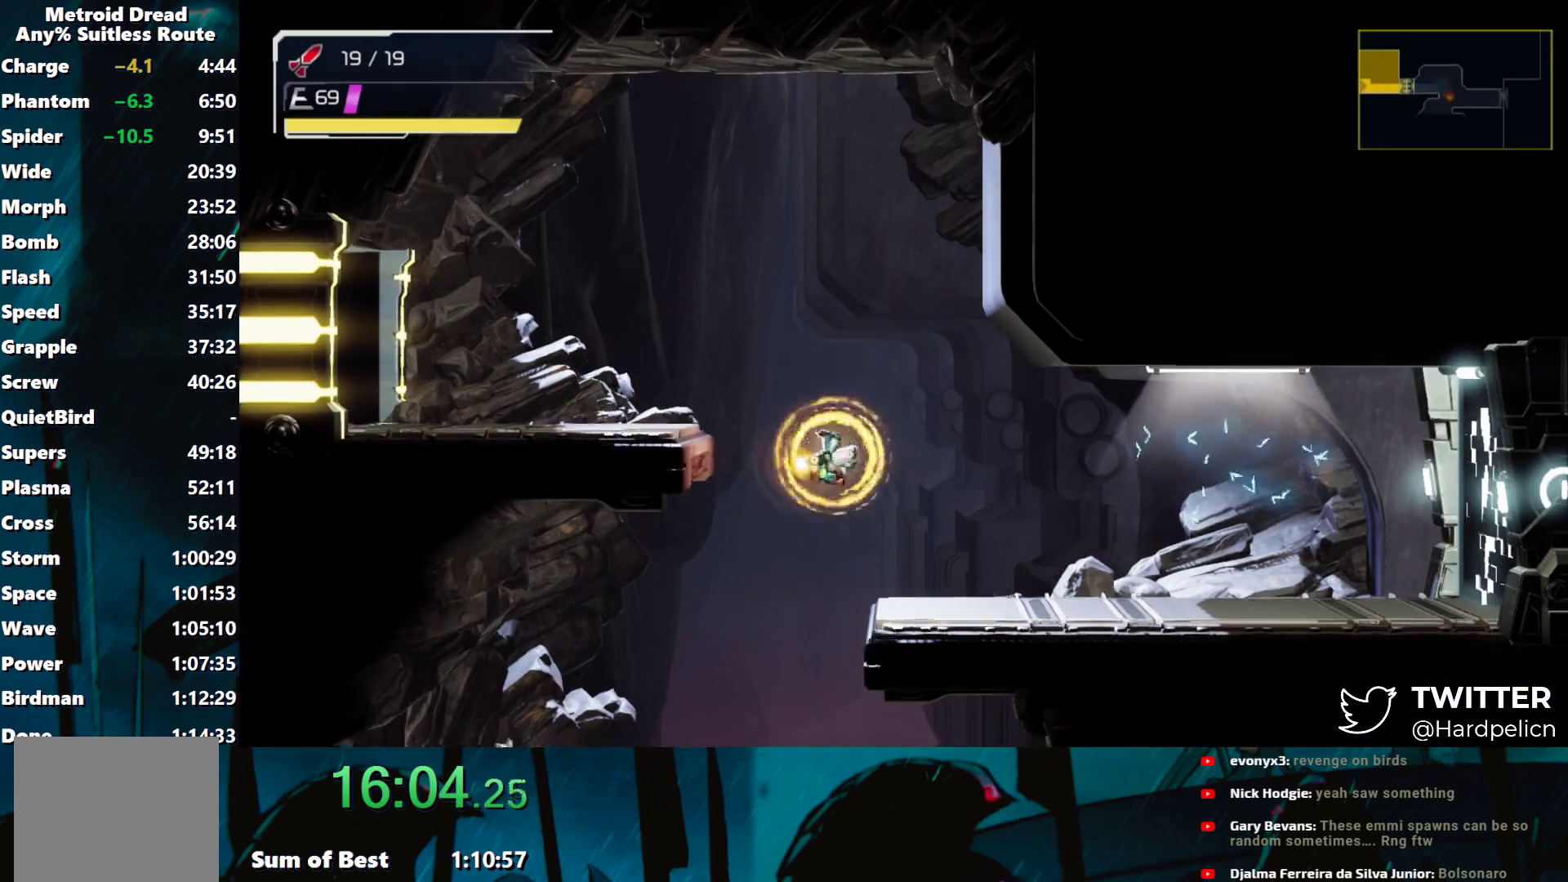
{"buttons": ["Y"], "left_stick": "right", "events": [[67, "Y", "up"], [117, "Y", "down"]]}
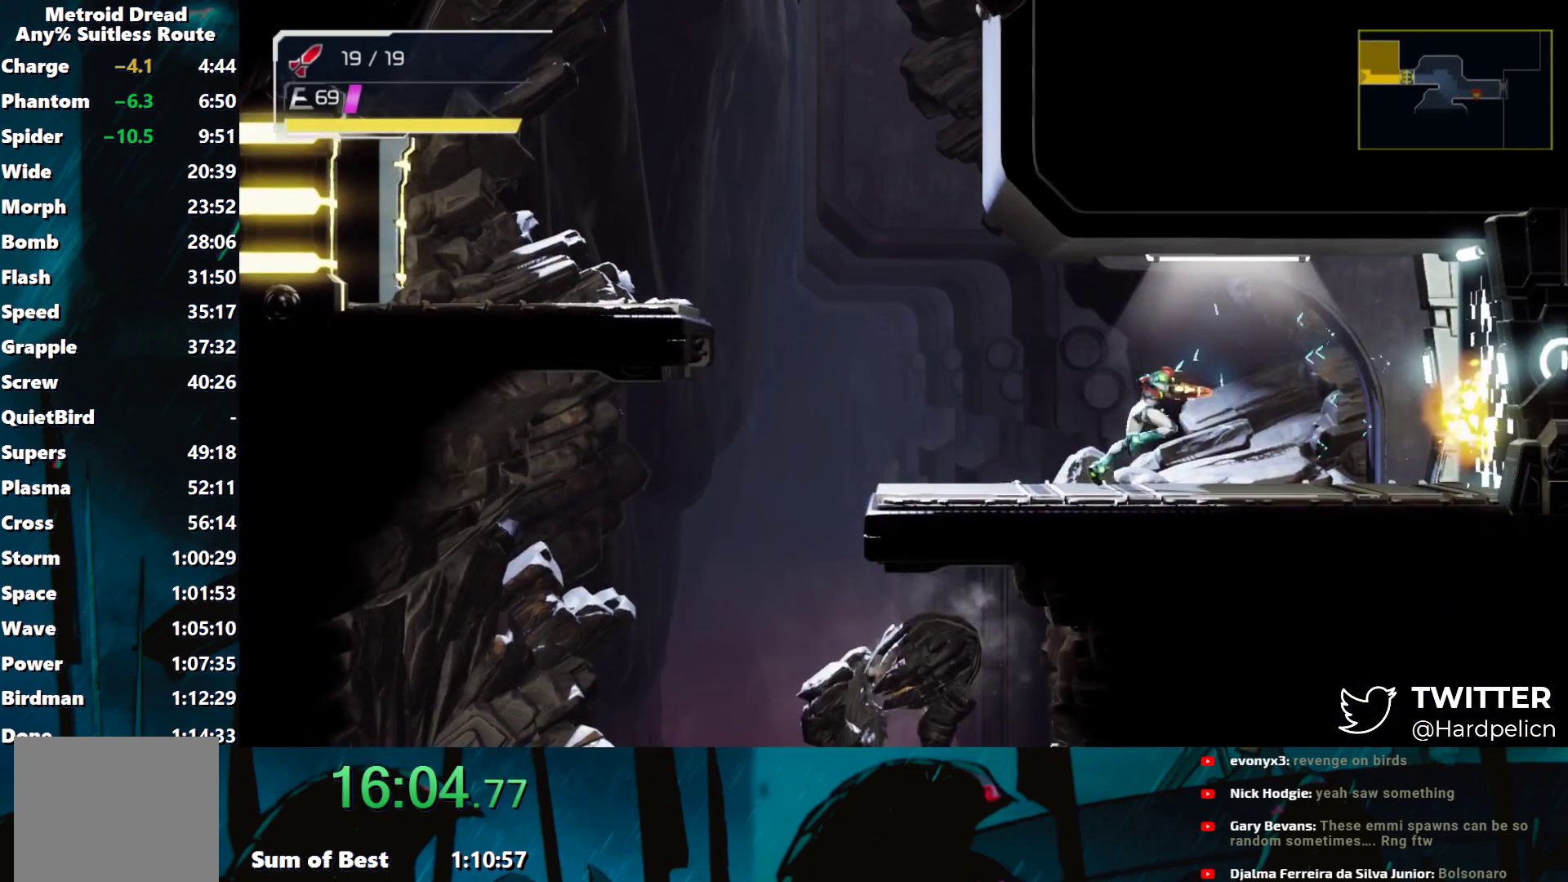
{"buttons": ["Y"], "left_stick": "right", "events": []}
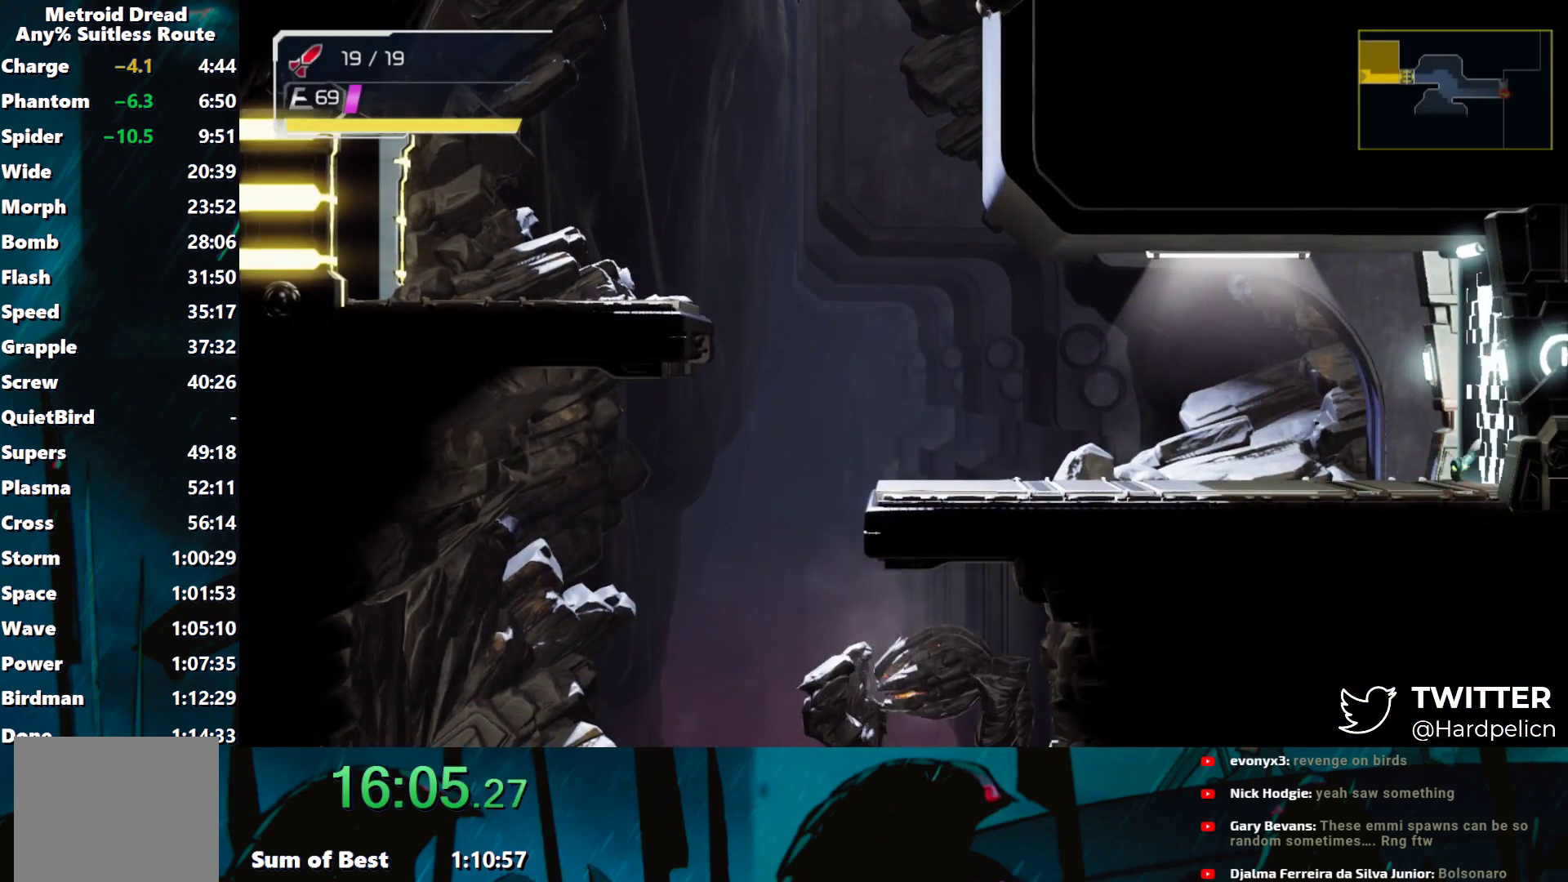
{"buttons": ["Y"], "left_stick": "right", "events": []}
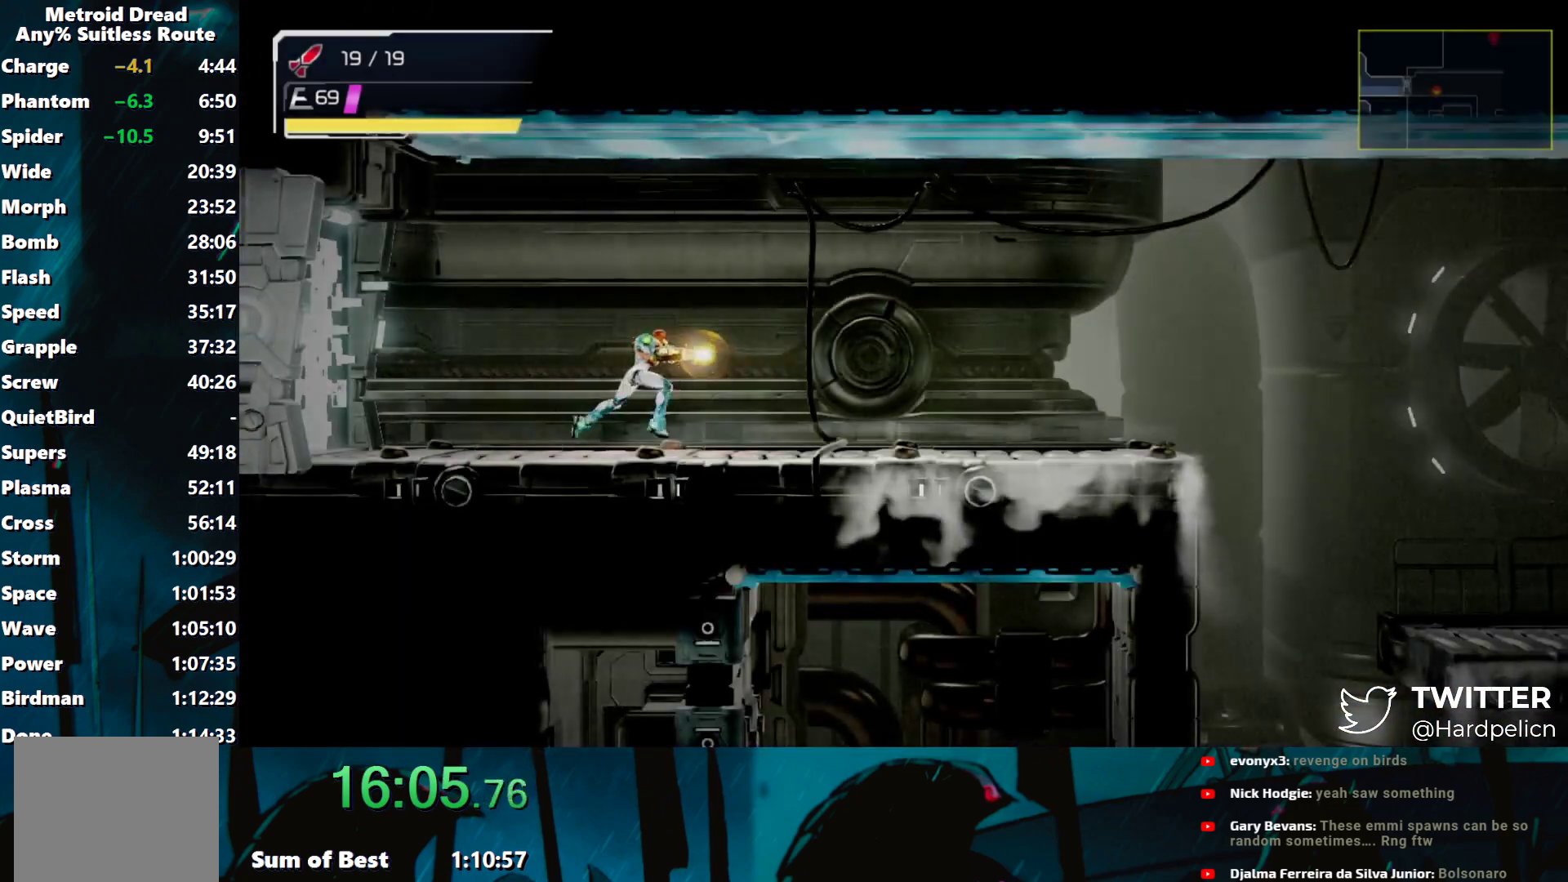
{"buttons": ["Y"], "left_stick": "right", "events": []}
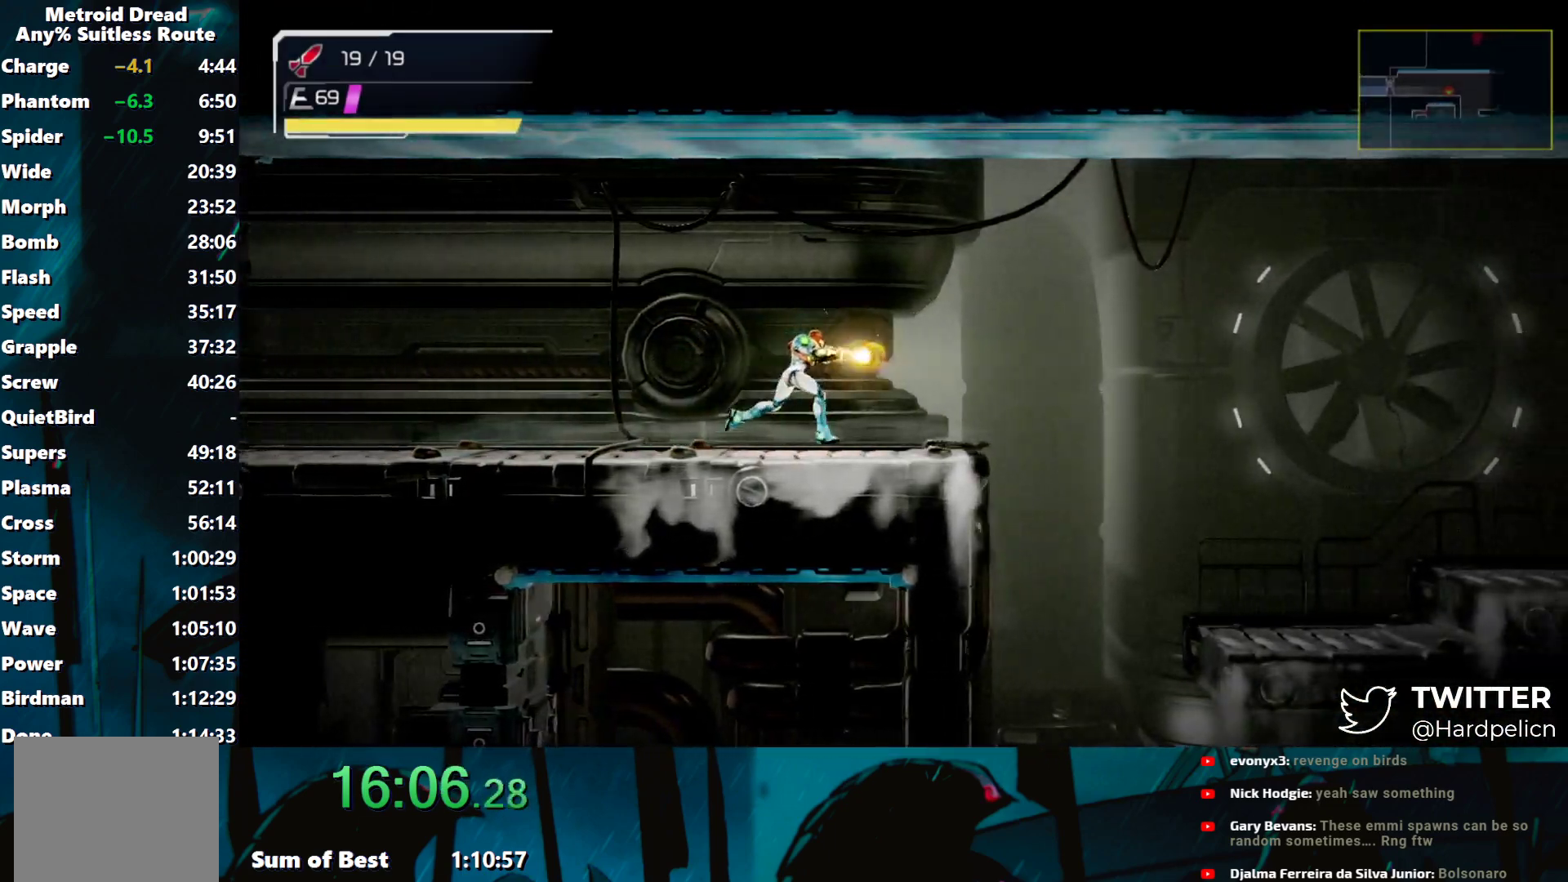
{"buttons": ["Y"], "left_stick": "down", "events": [[100, "L2", "down"], [200, "L2", "up"], [450, "left_stick", "down"]]}
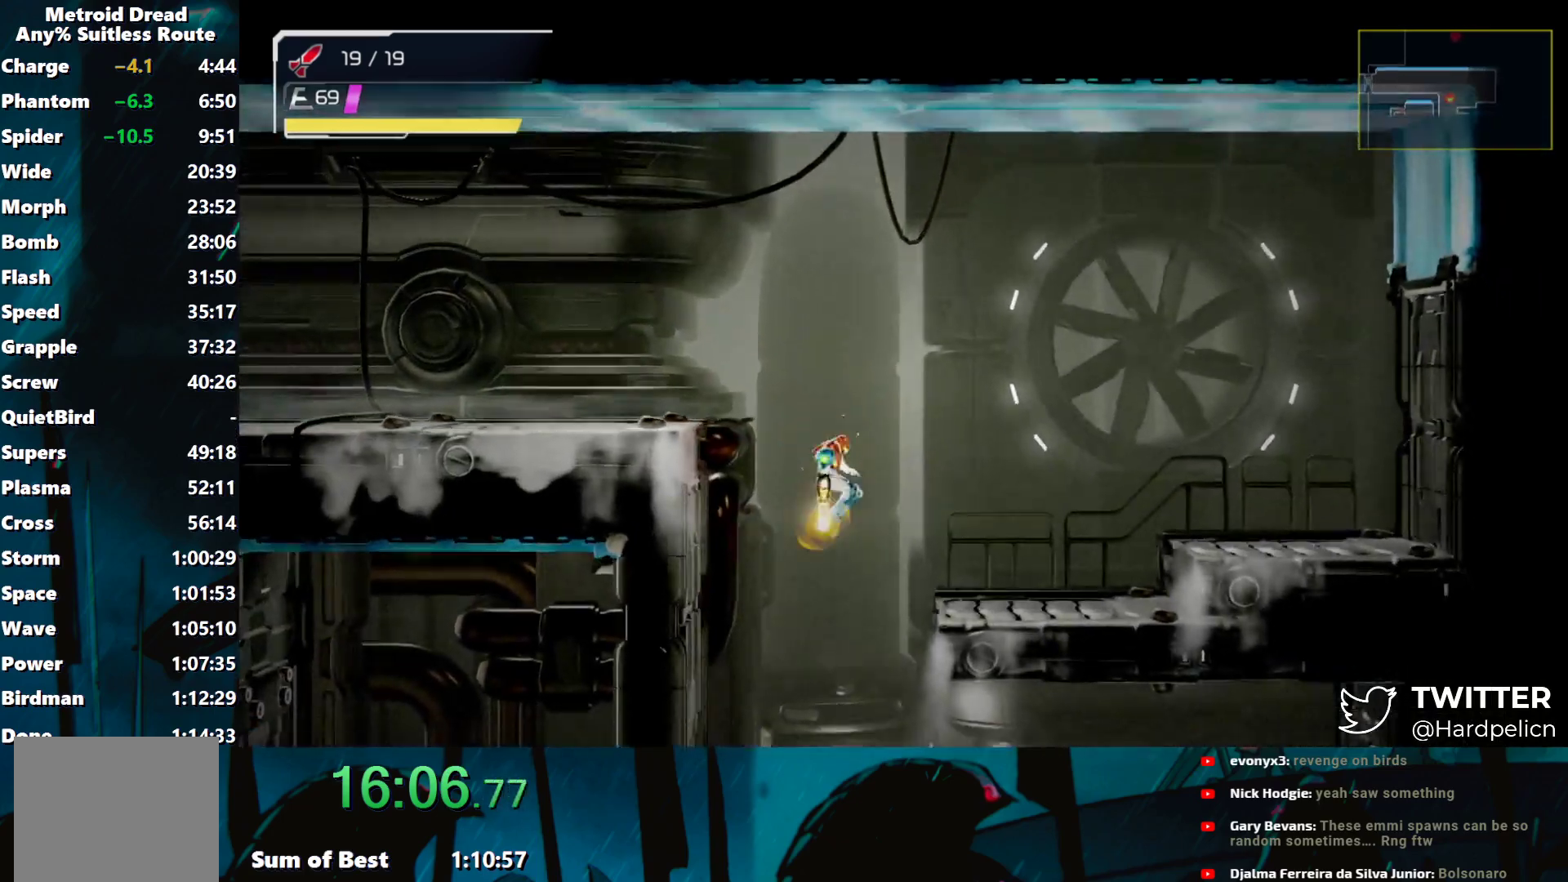
{"buttons": ["Y"], "left_stick": "right", "events": [[250, "B", "down"], [317, "B", "up"], [367, "left_stick", "right"]]}
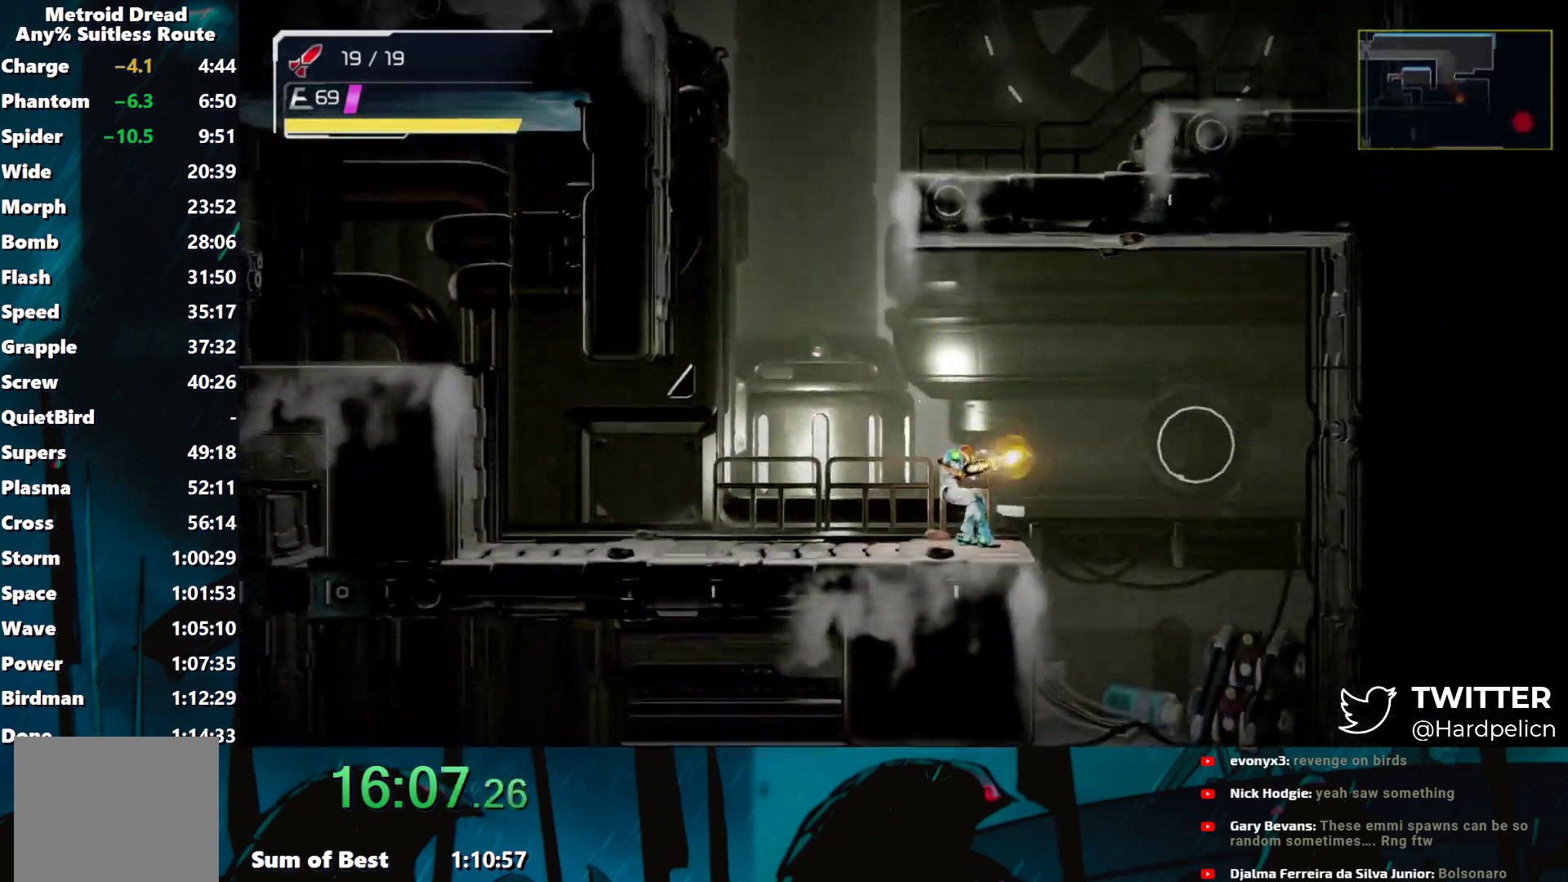
{"buttons": ["Y"], "left_stick": "down", "events": [[350, "left_stick", "down"]]}
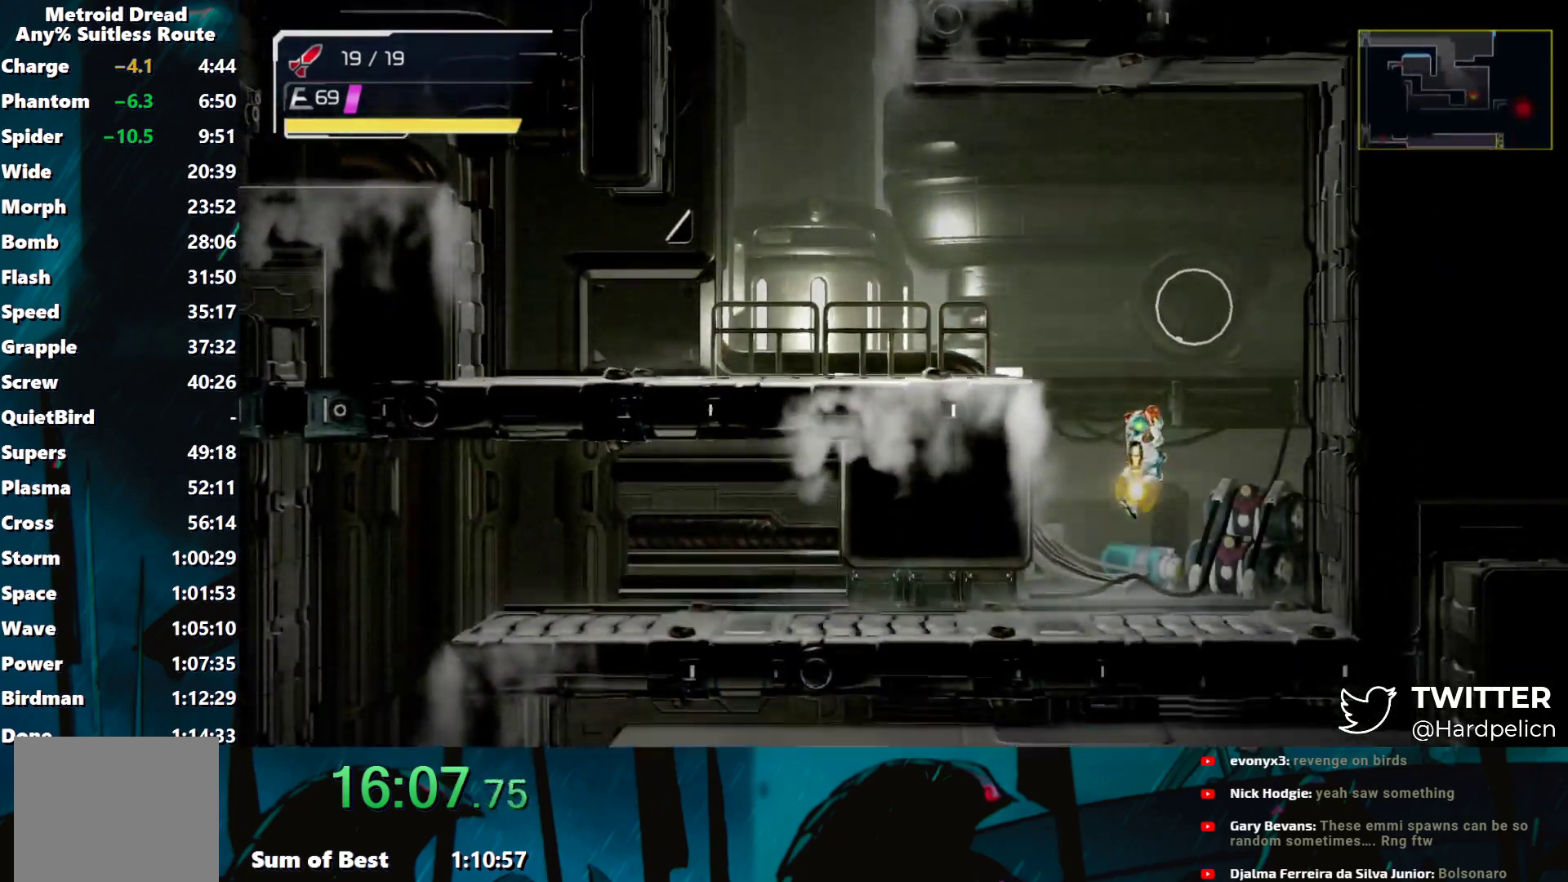
{"buttons": ["Y"], "left_stick": "left", "events": [[67, "left_stick", "left"], [200, "L2", "down"], [283, "L2", "up"]]}
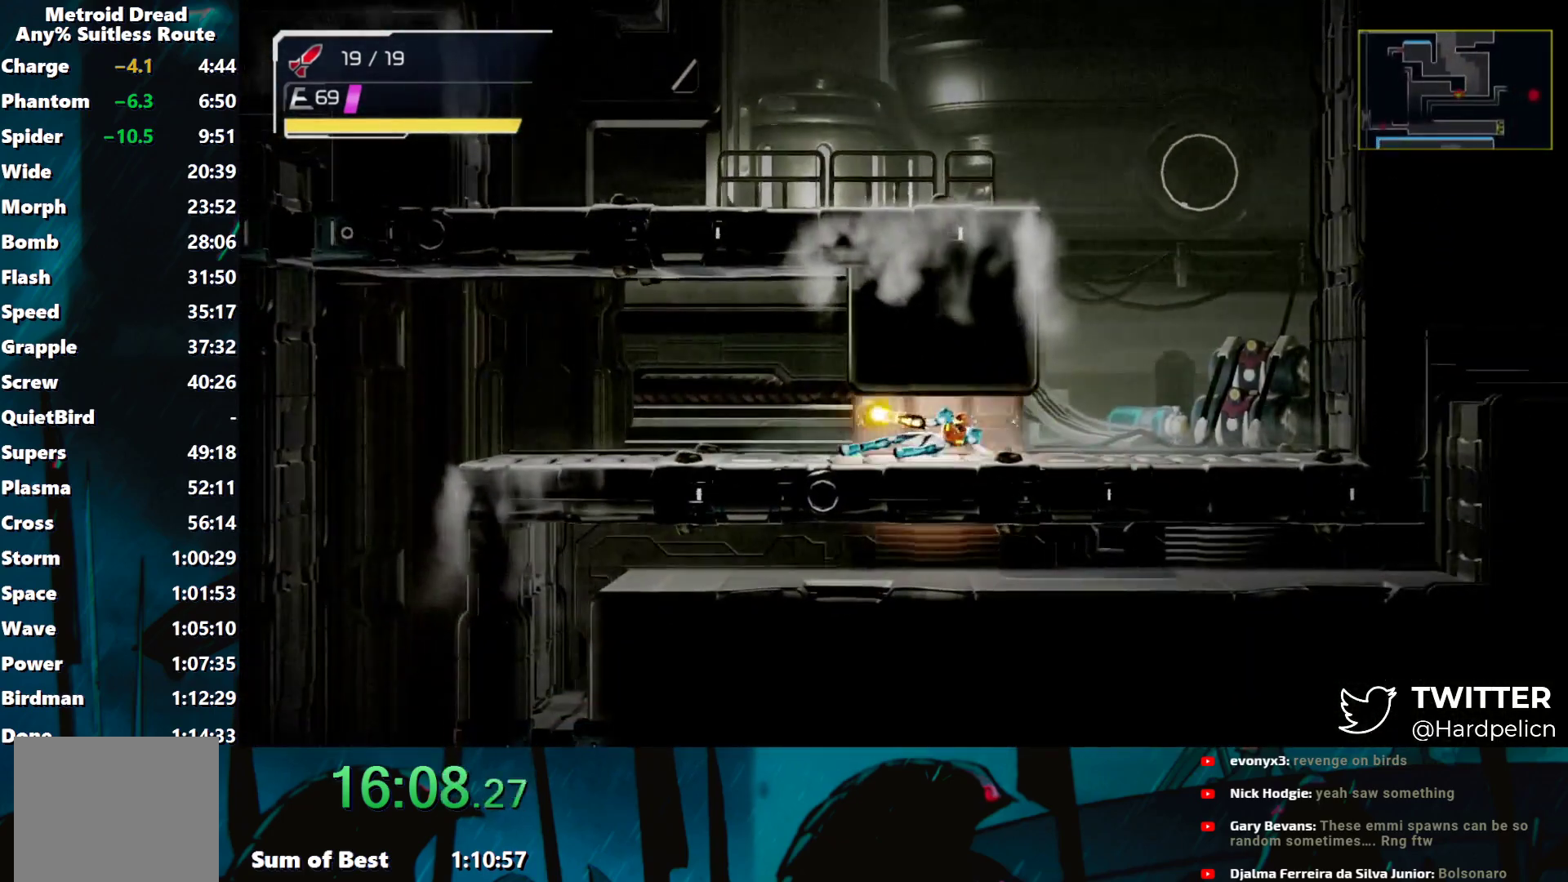
{"buttons": ["Y"], "left_stick": "left", "events": []}
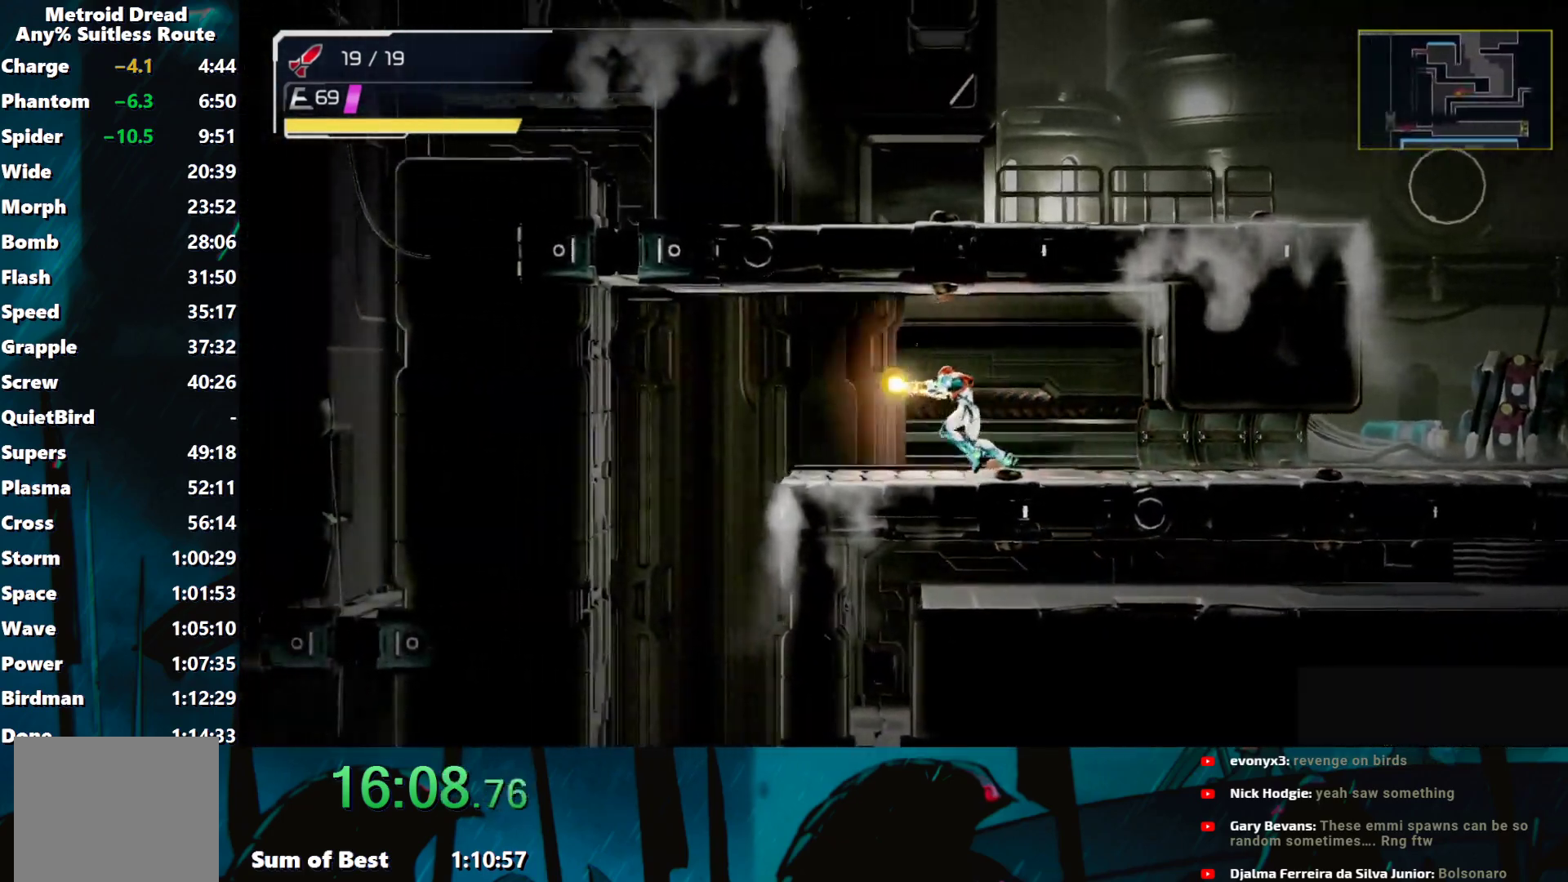
{"buttons": ["Y"], "left_stick": "down-right", "events": [[450, "left_stick", "down-right"]]}
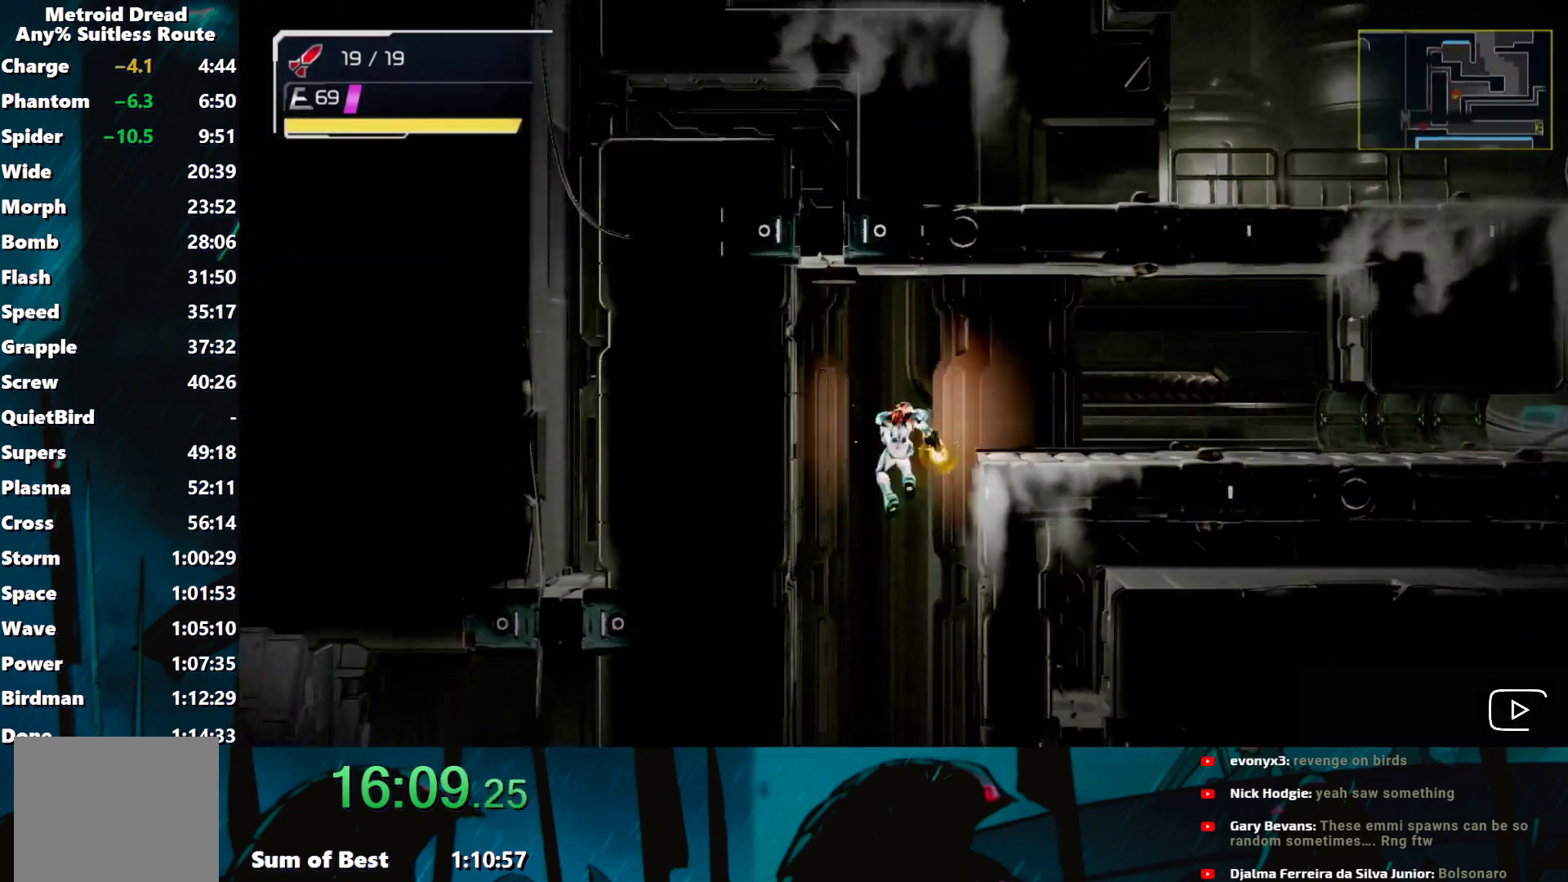
{"buttons": ["Y"], "left_stick": "right", "events": [[100, "left_stick", "down"], [150, "B", "down"], [233, "B", "up"], [333, "left_stick", "right"]]}
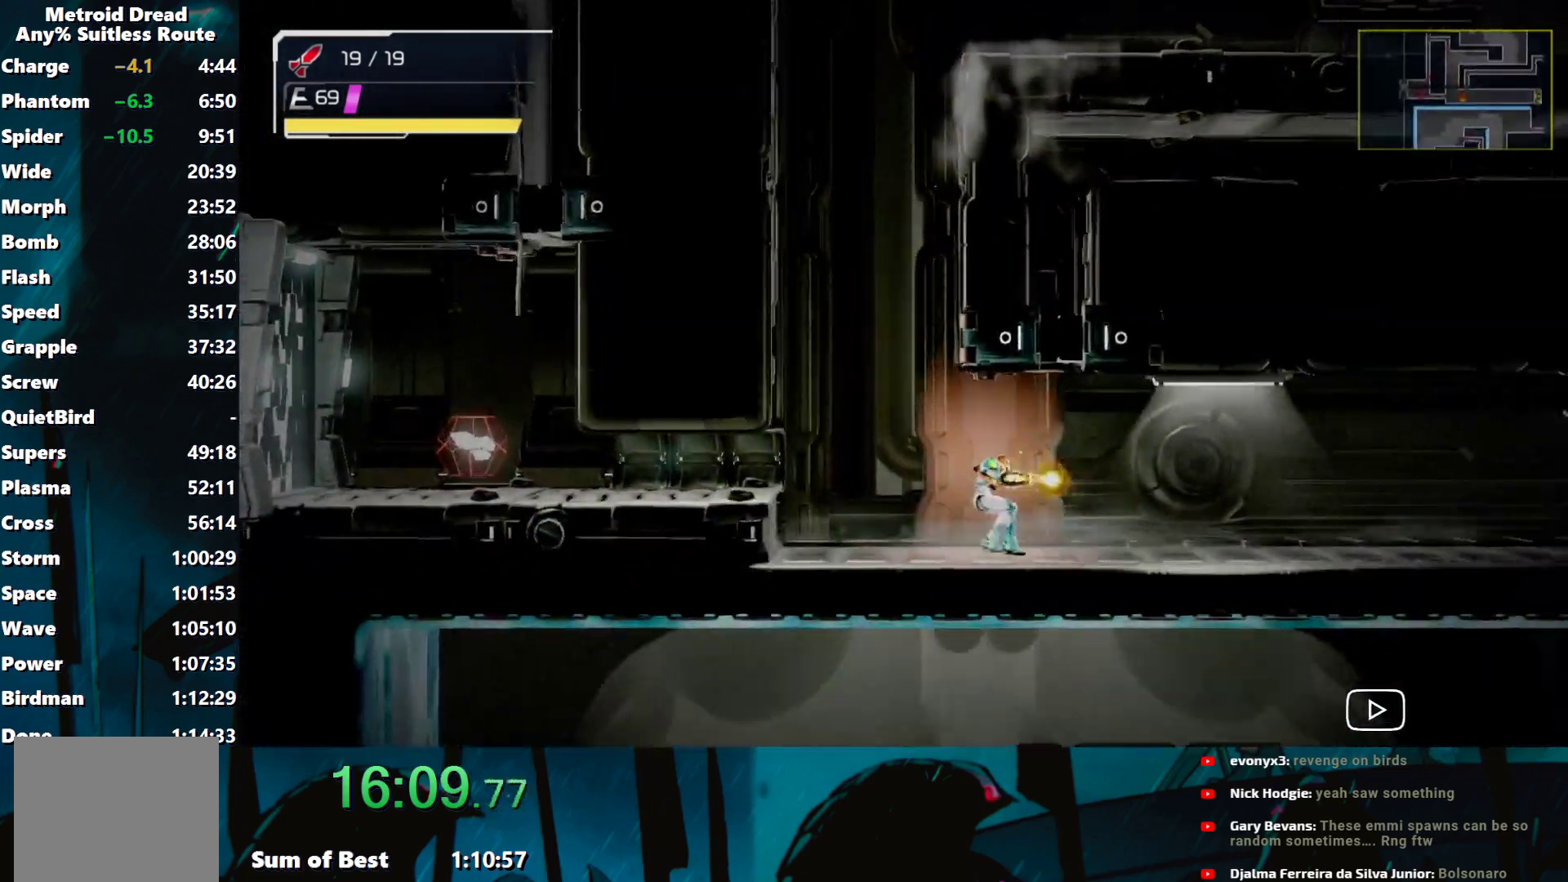
{"buttons": ["Y"], "left_stick": "right", "events": [[167, "Y", "up"], [217, "Y", "down"]]}
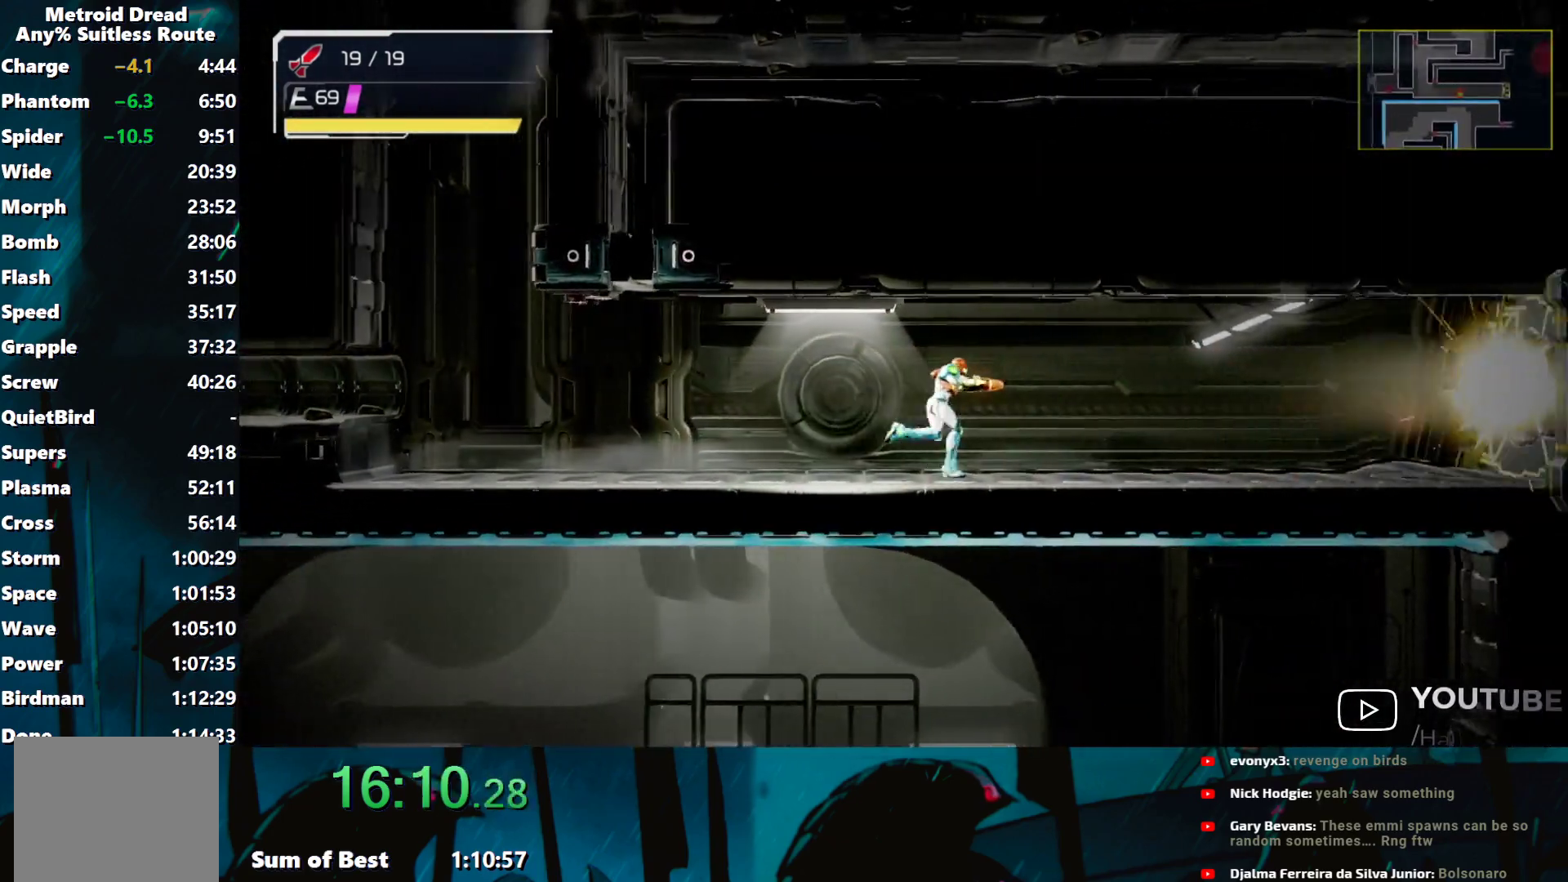
{"buttons": ["Y"], "left_stick": "right", "events": []}
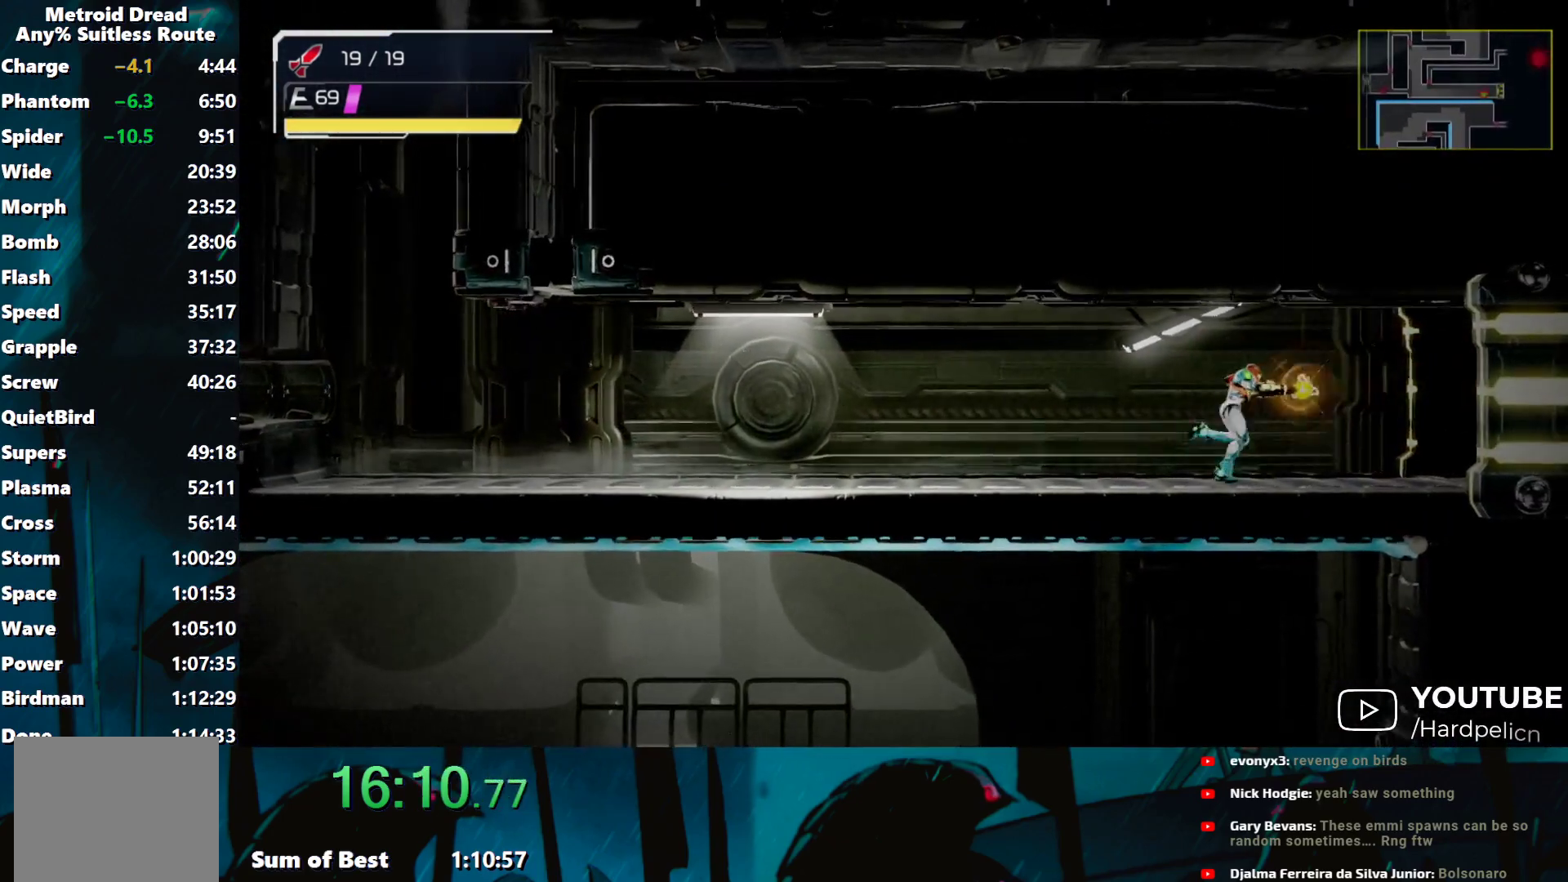
{"buttons": ["Y"], "left_stick": "right", "events": []}
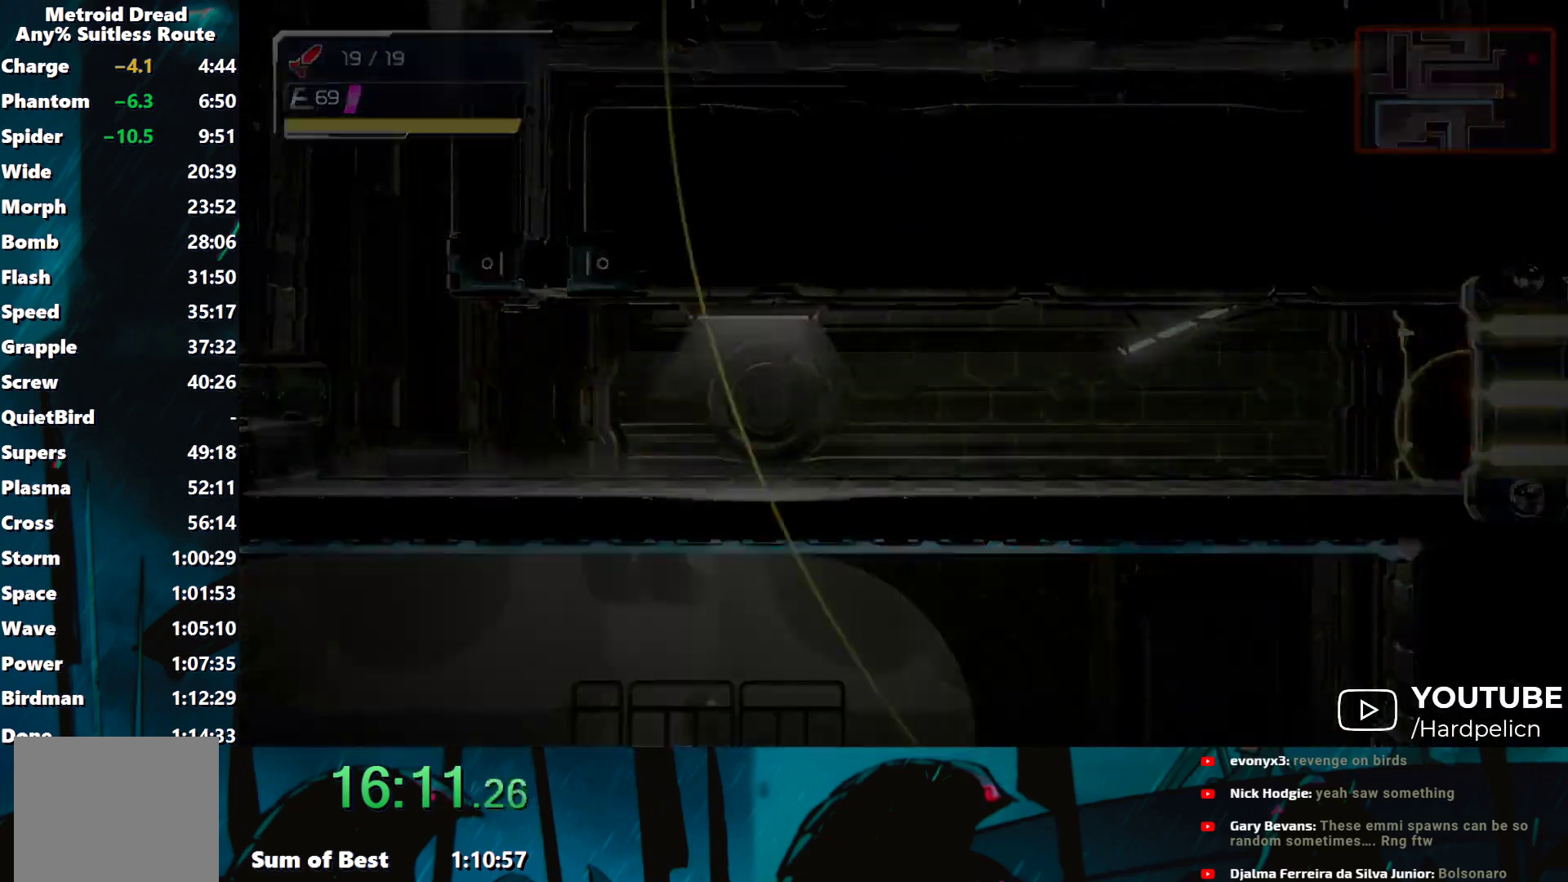
{"buttons": ["Y"], "left_stick": "right", "events": []}
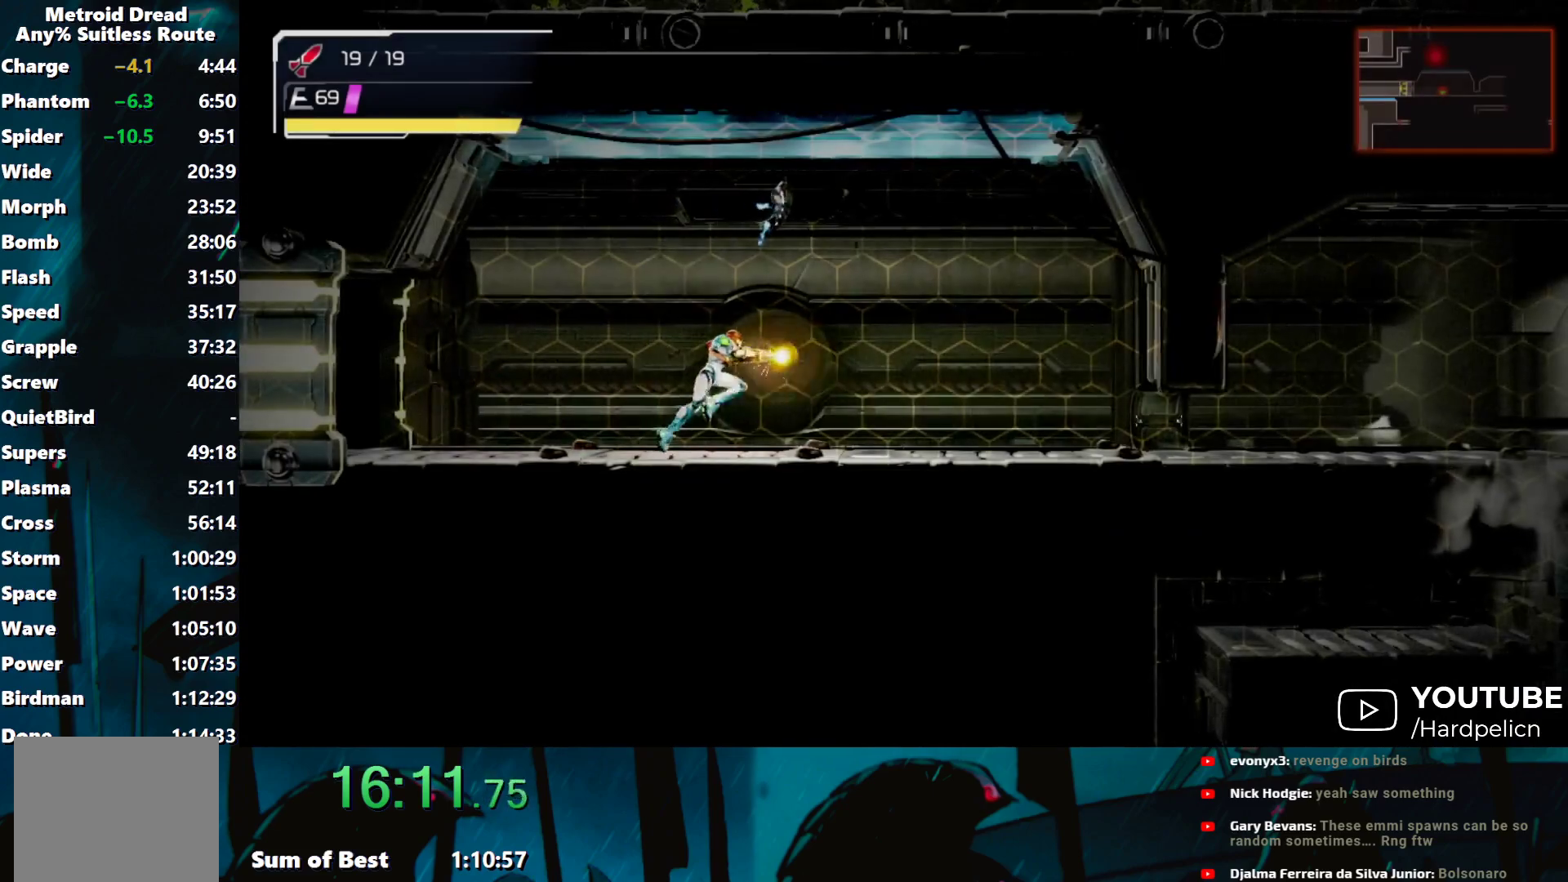
{"buttons": ["Y"], "left_stick": "right", "events": [[300, "L2", "down"], [400, "L2", "up"]]}